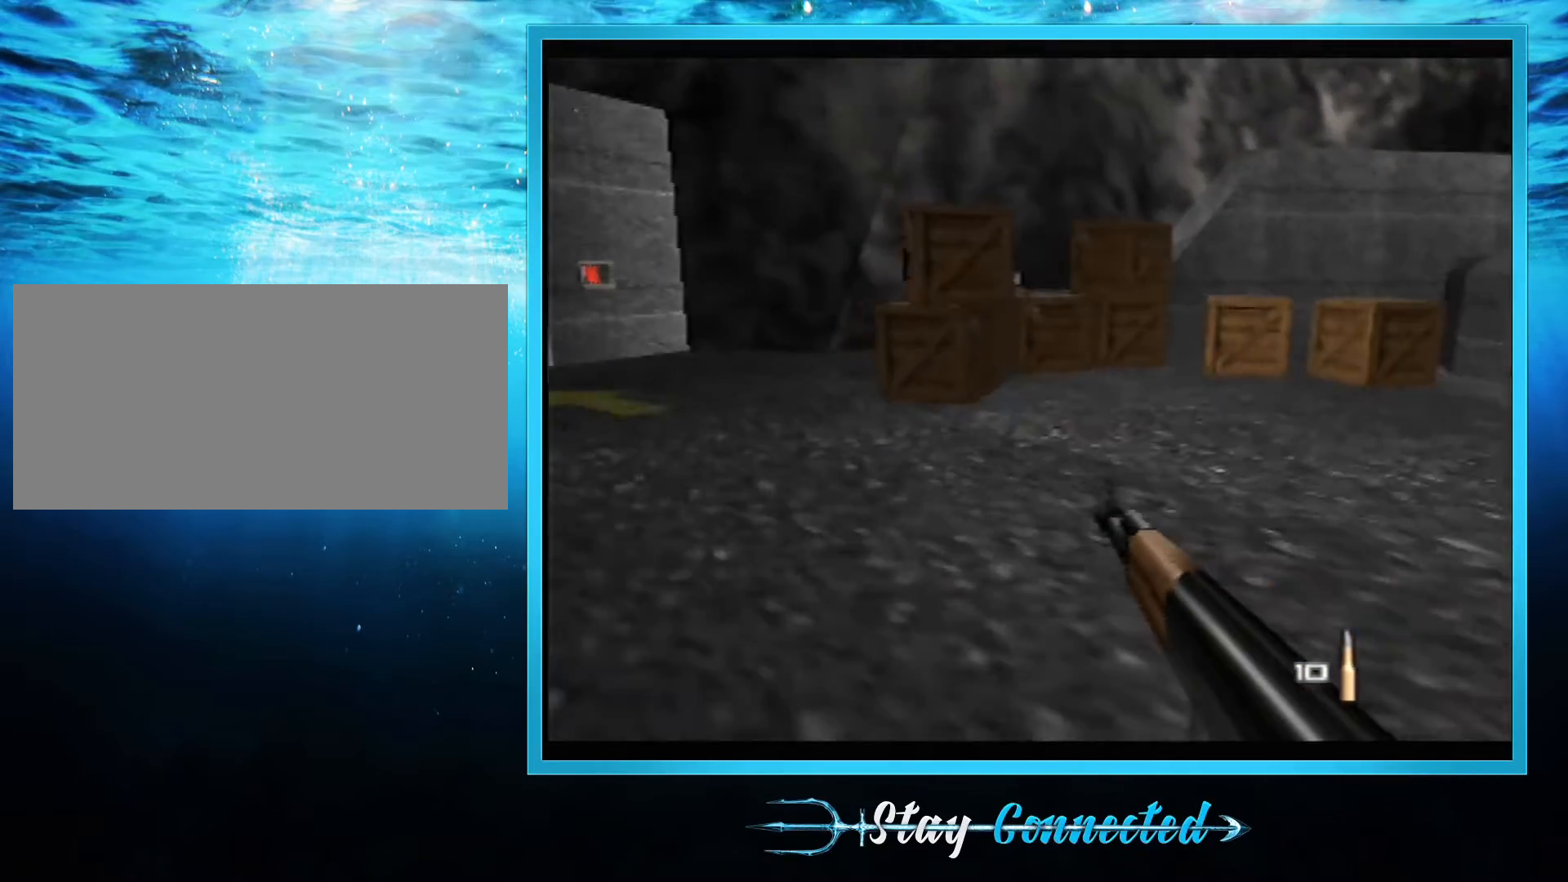
Gameplay with a controller (Nintendo layout); each line is a JSON object with the inputs held at the frame after it. "events" lists button and stick changes between this image and that frame as [ms after this image, input, new state], when the widget could be followed in between. Not read: L3 R3.
{"buttons": ["C_LEFT", "C_UP"], "left_stick": "center", "events": []}
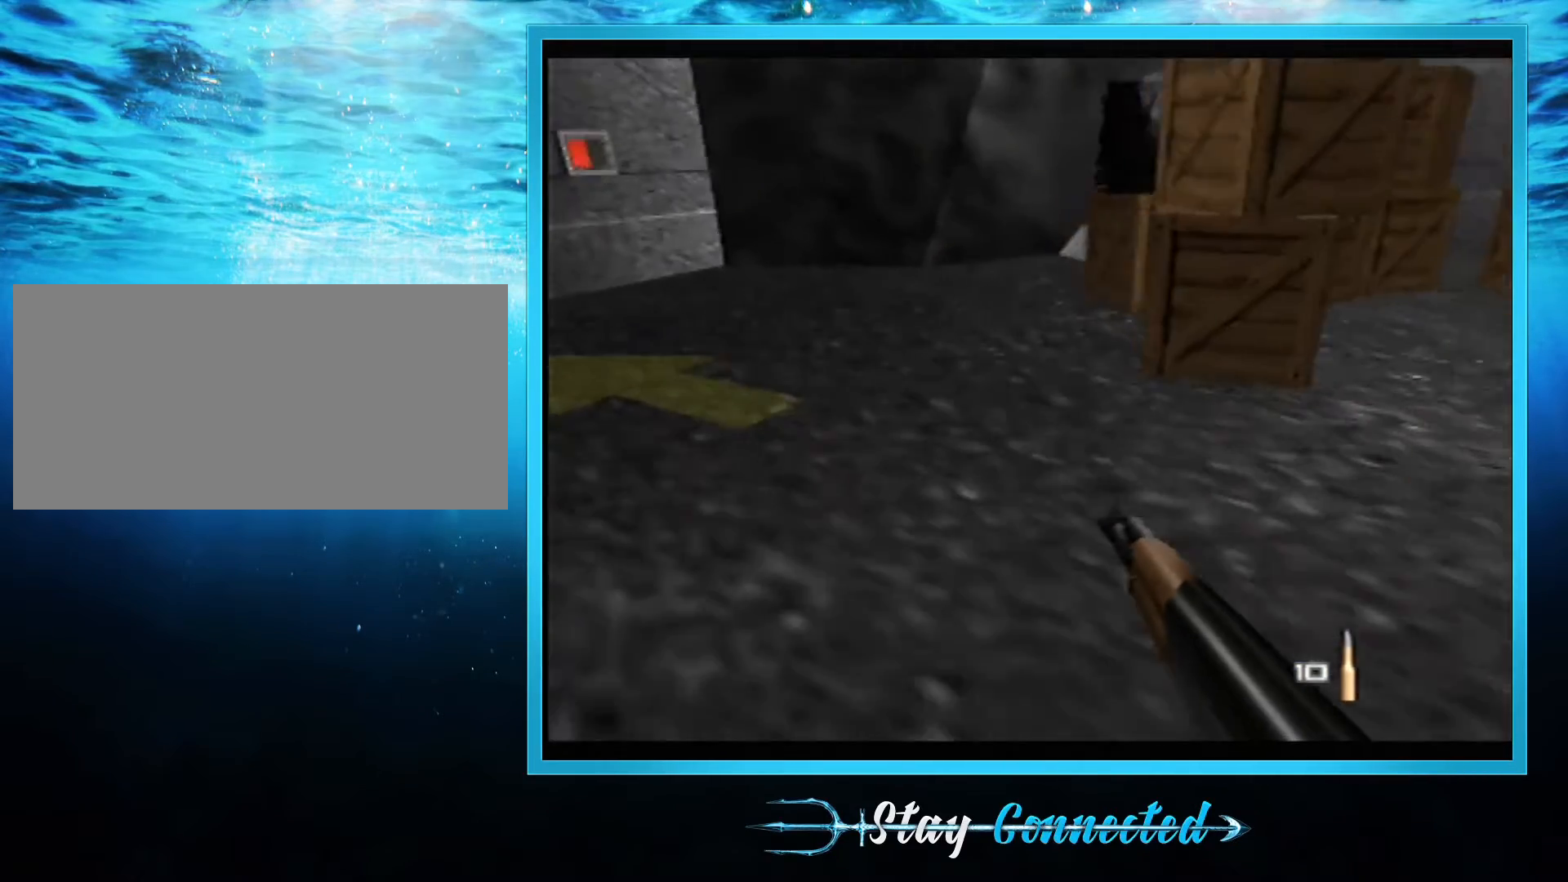
{"buttons": ["C_LEFT", "C_UP"], "left_stick": "center", "events": []}
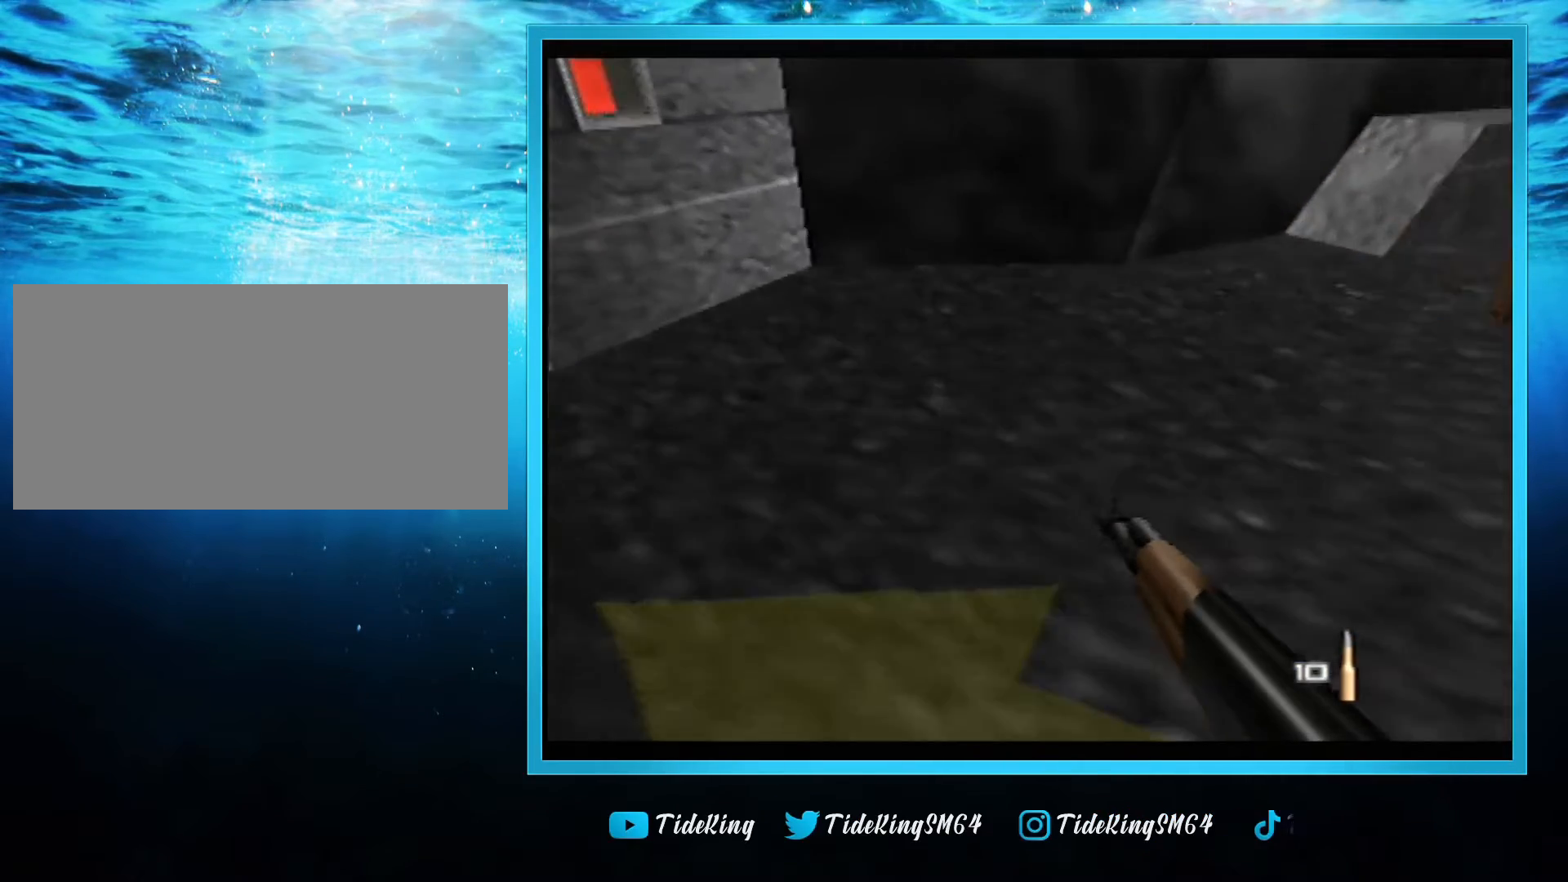
{"buttons": ["C_LEFT", "C_UP"], "left_stick": "left", "events": [[160, "B", "down"], [160, "left_stick", "left"], [320, "B", "up"]]}
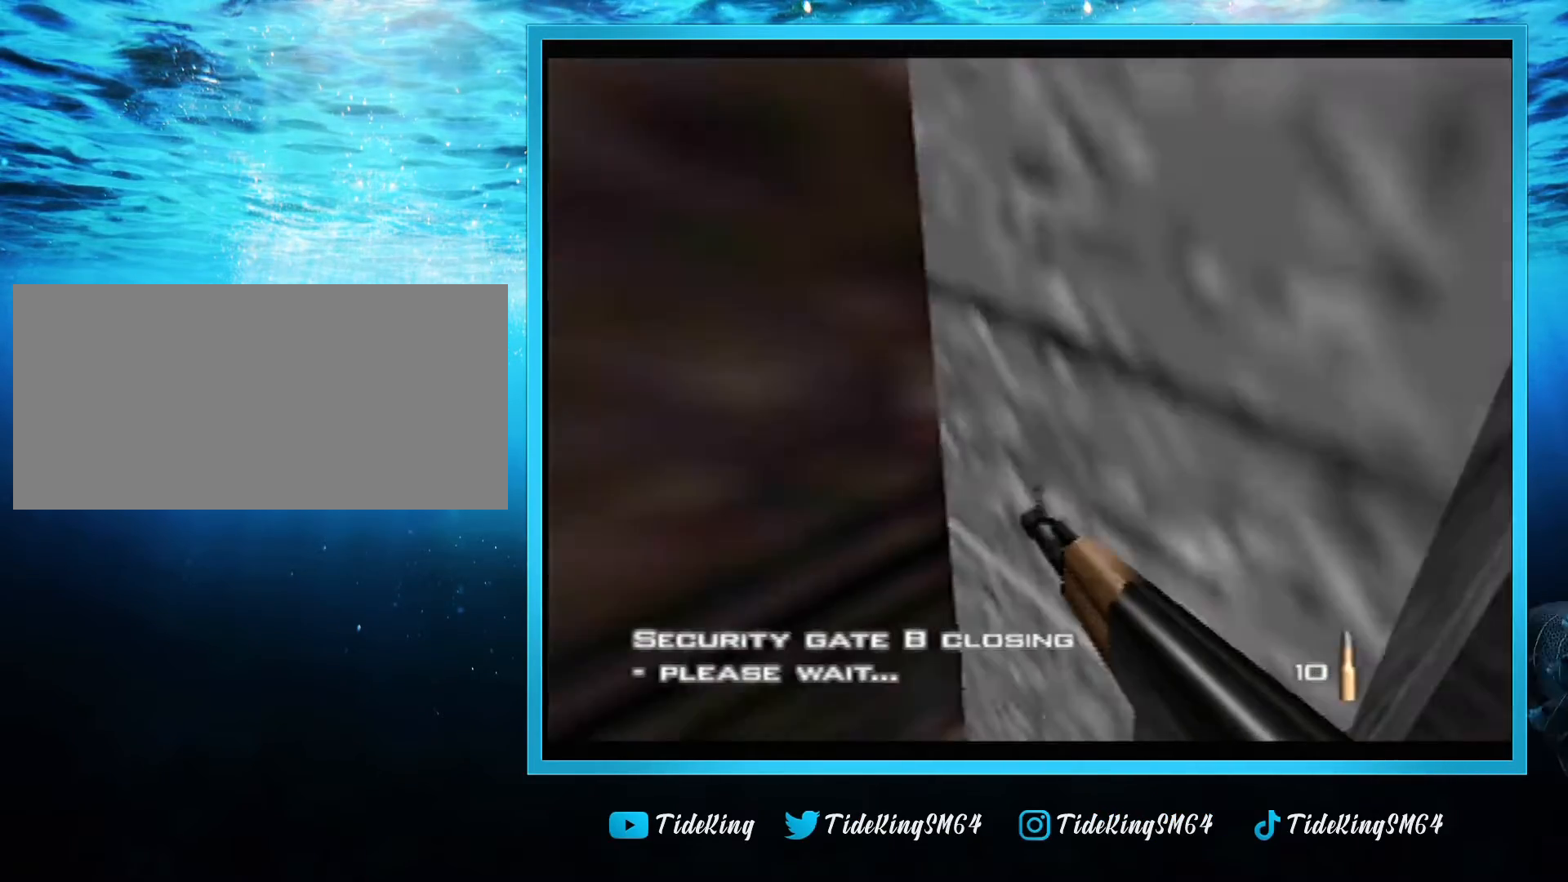
{"buttons": ["C_LEFT", "C_UP"], "left_stick": "right", "events": [[160, "A", "down"], [320, "A", "up"], [320, "left_stick", "center"], [400, "left_stick", "right"]]}
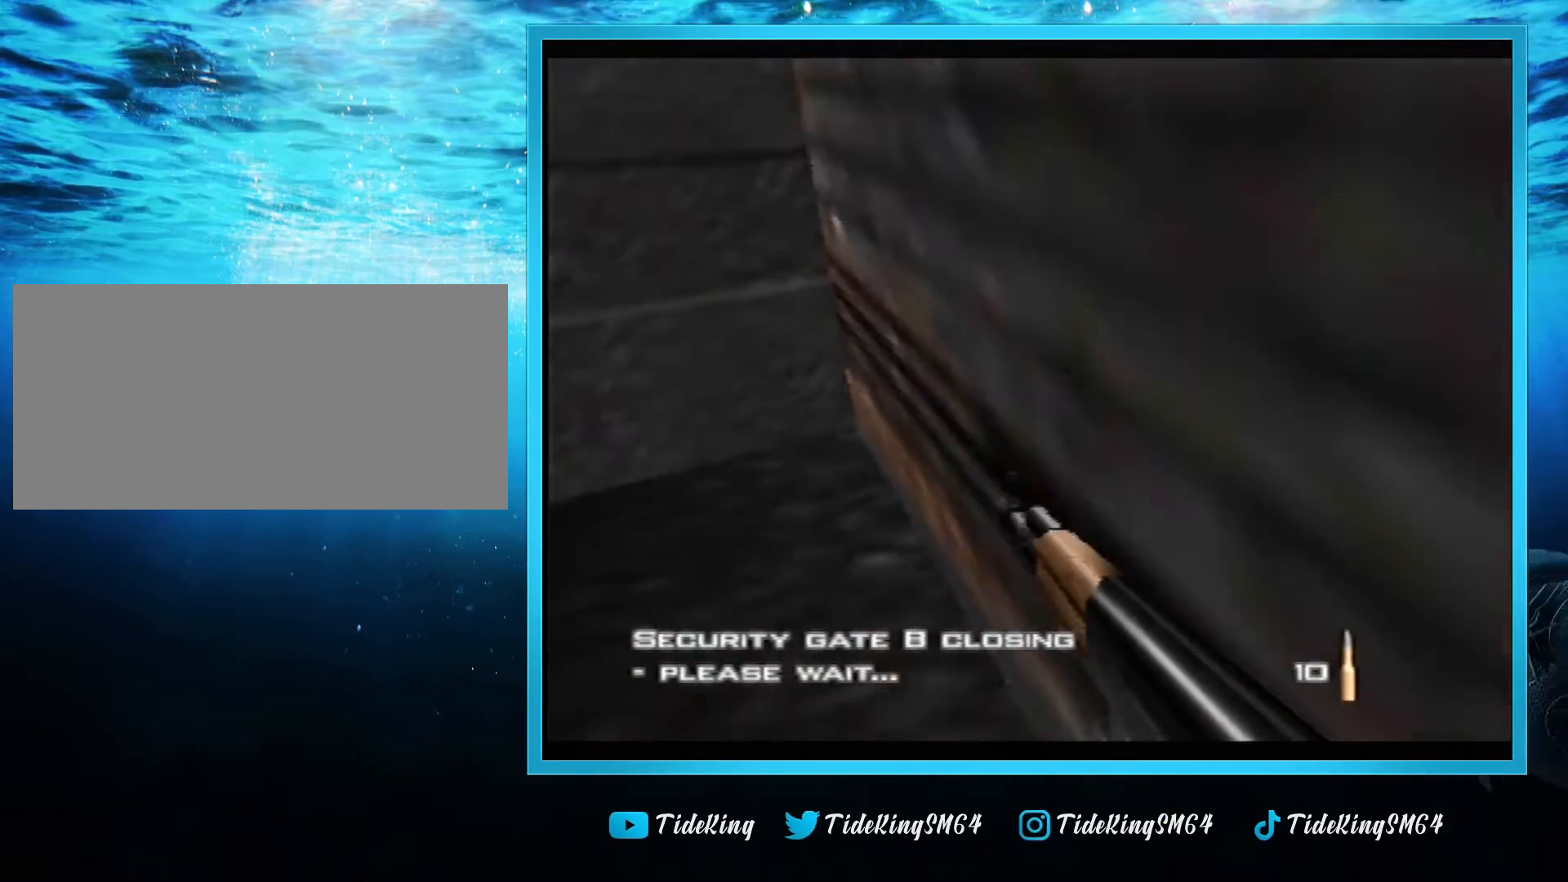
{"buttons": ["C_LEFT", "C_UP"], "left_stick": "center", "events": [[120, "A", "down"], [240, "A", "up"], [240, "left_stick", "up-right"], [520, "left_stick", "center"]]}
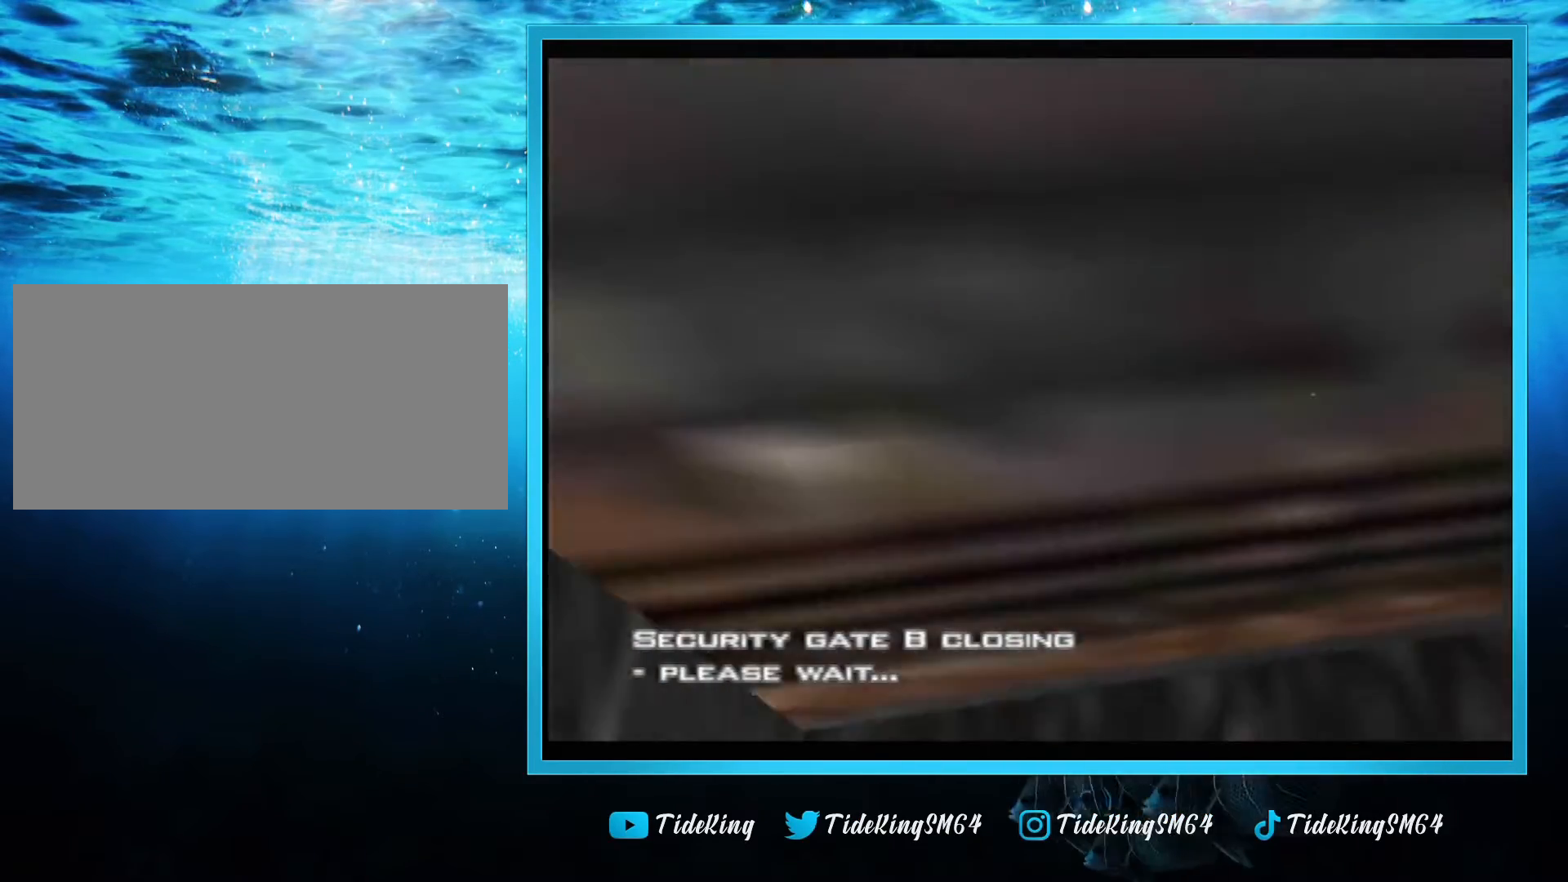
{"buttons": ["C_LEFT", "C_UP"], "left_stick": "center", "events": [[80, "left_stick", "up-right"], [320, "left_stick", "center"]]}
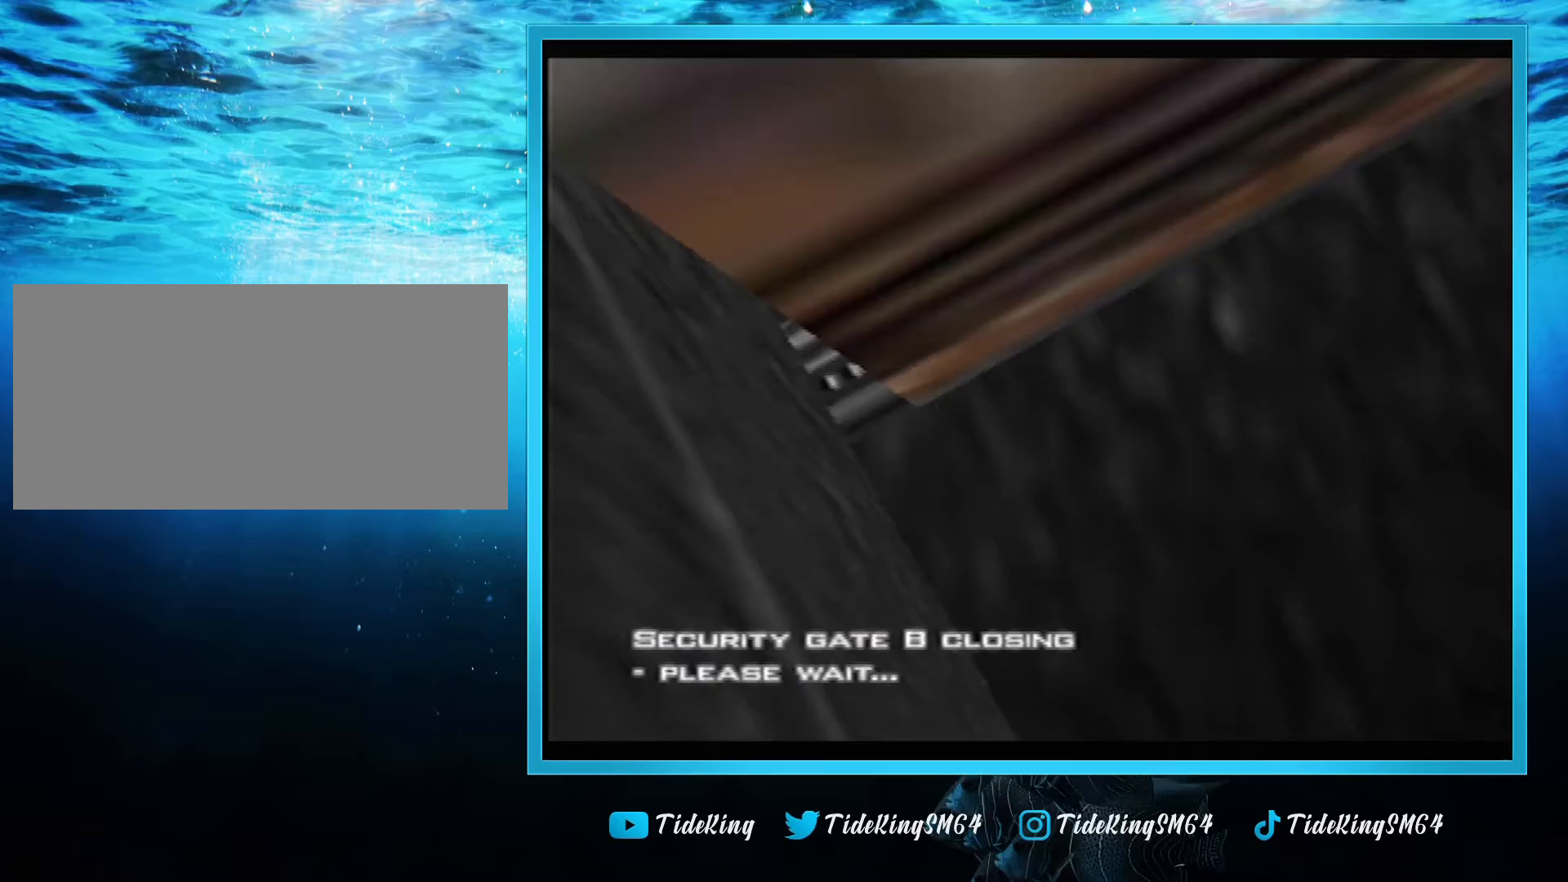
{"buttons": ["C_LEFT", "C_UP"], "left_stick": "center", "events": [[40, "left_stick", "up-right"], [160, "left_stick", "center"]]}
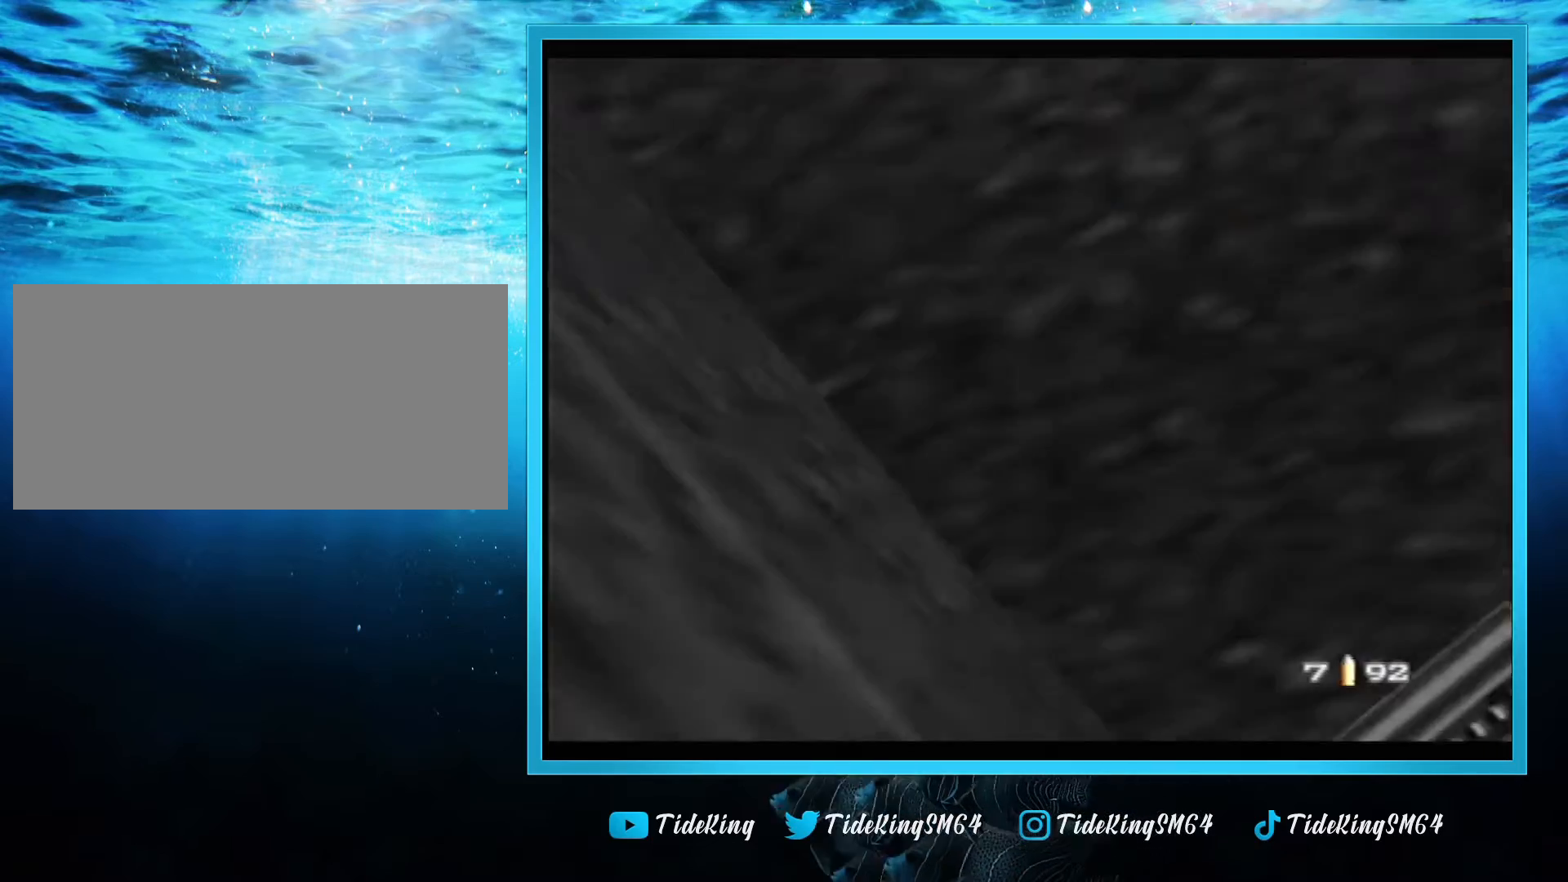
{"buttons": ["C_LEFT", "C_UP"], "left_stick": "center", "events": [[120, "left_stick", "right"], [240, "left_stick", "center"]]}
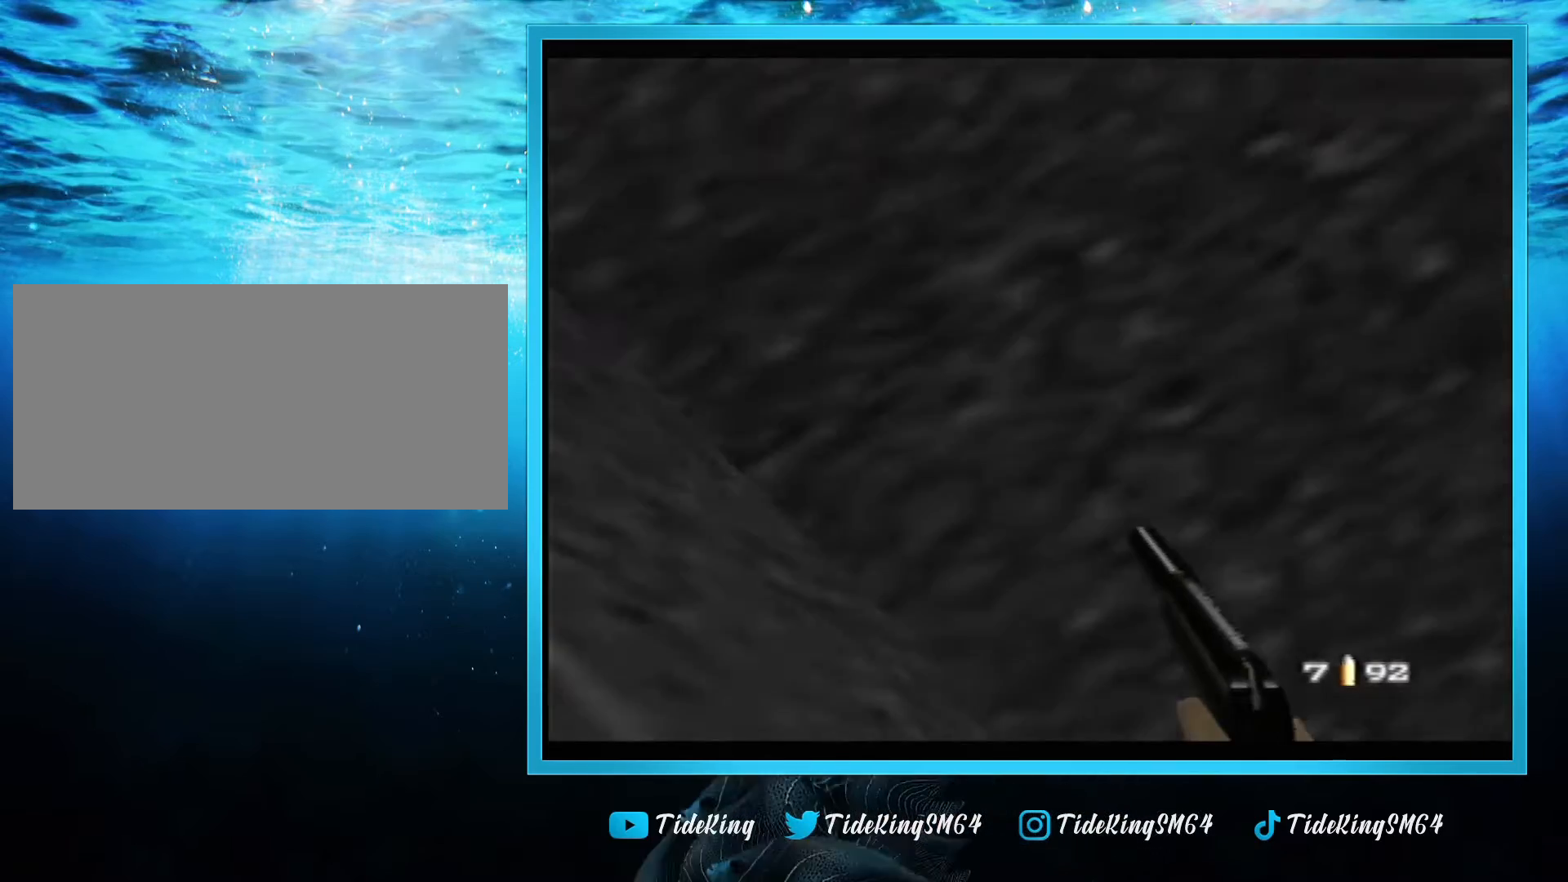
{"buttons": ["C_LEFT", "C_UP"], "left_stick": "center", "events": [[160, "left_stick", "left"], [280, "left_stick", "center"]]}
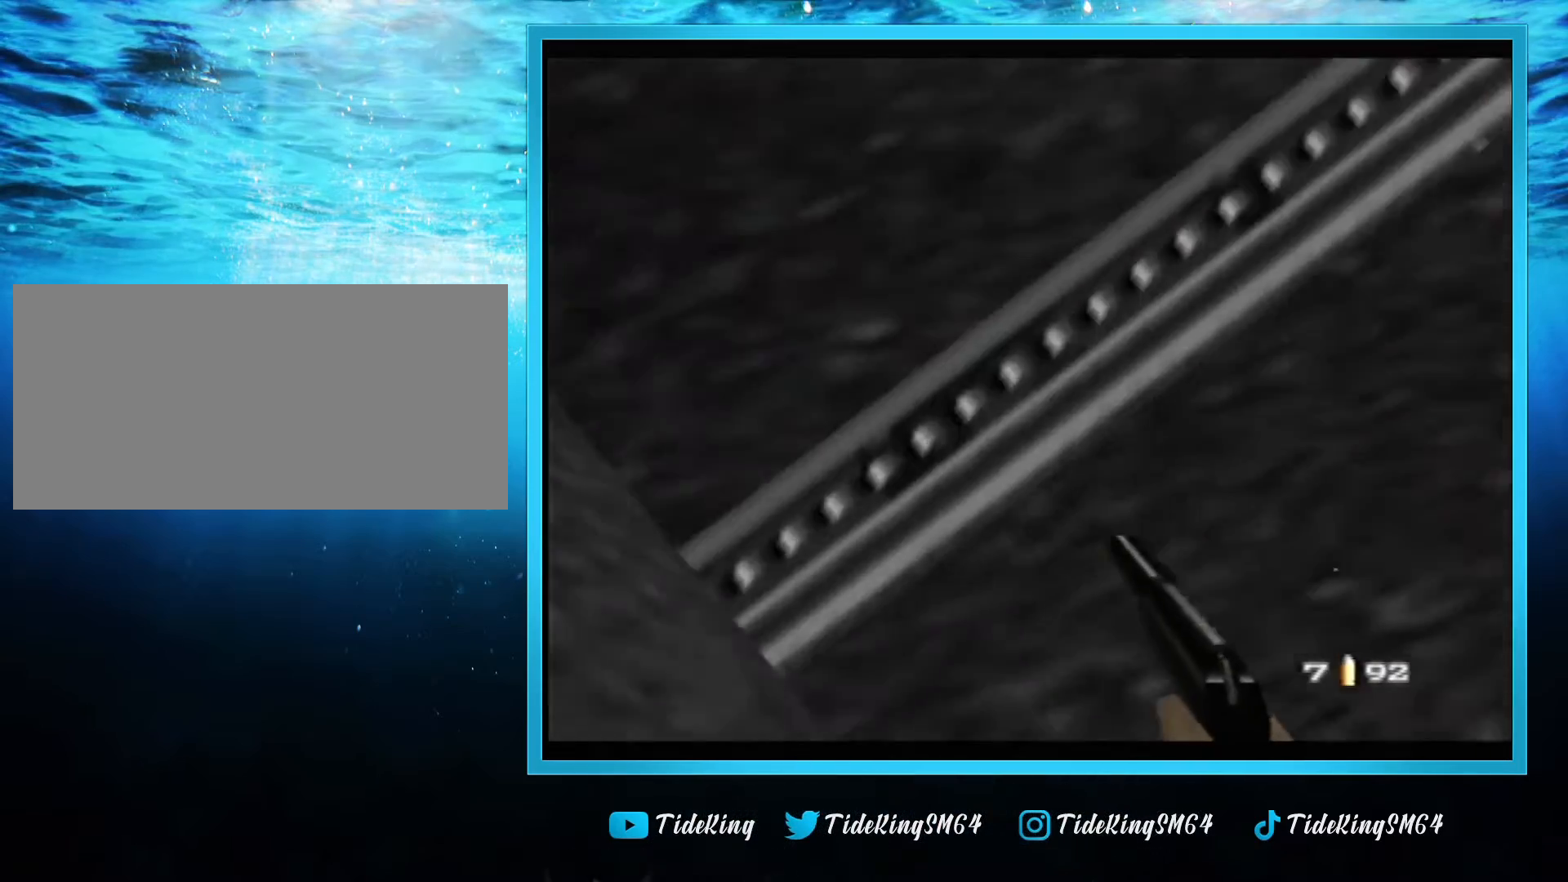
{"buttons": ["C_LEFT", "C_UP"], "left_stick": "center", "events": [[240, "left_stick", "left"], [400, "left_stick", "center"]]}
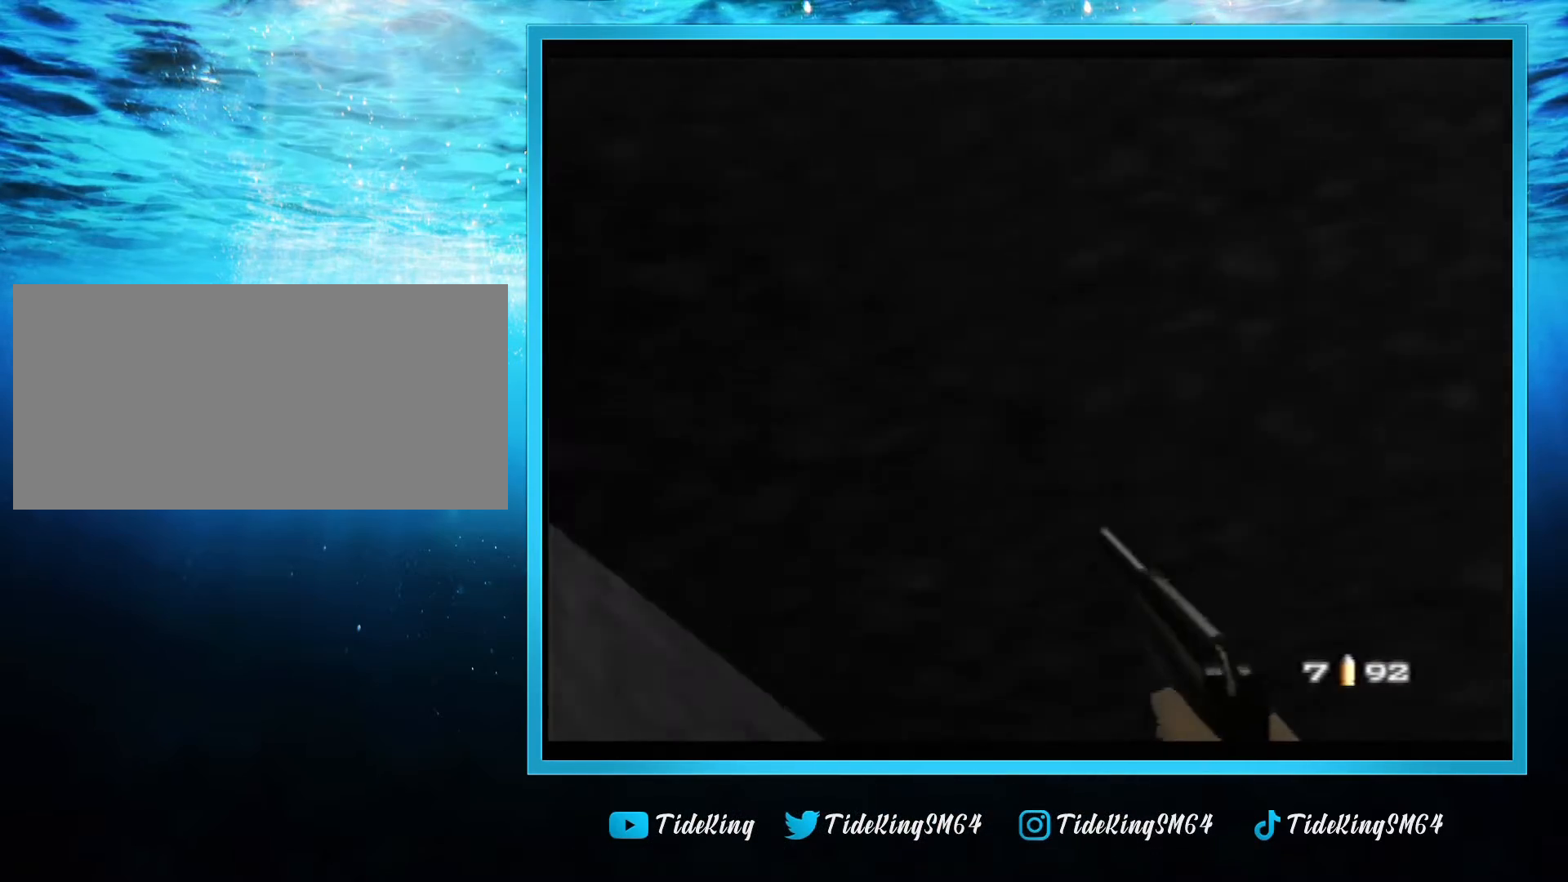
{"buttons": ["C_LEFT", "C_UP"], "left_stick": "center", "events": []}
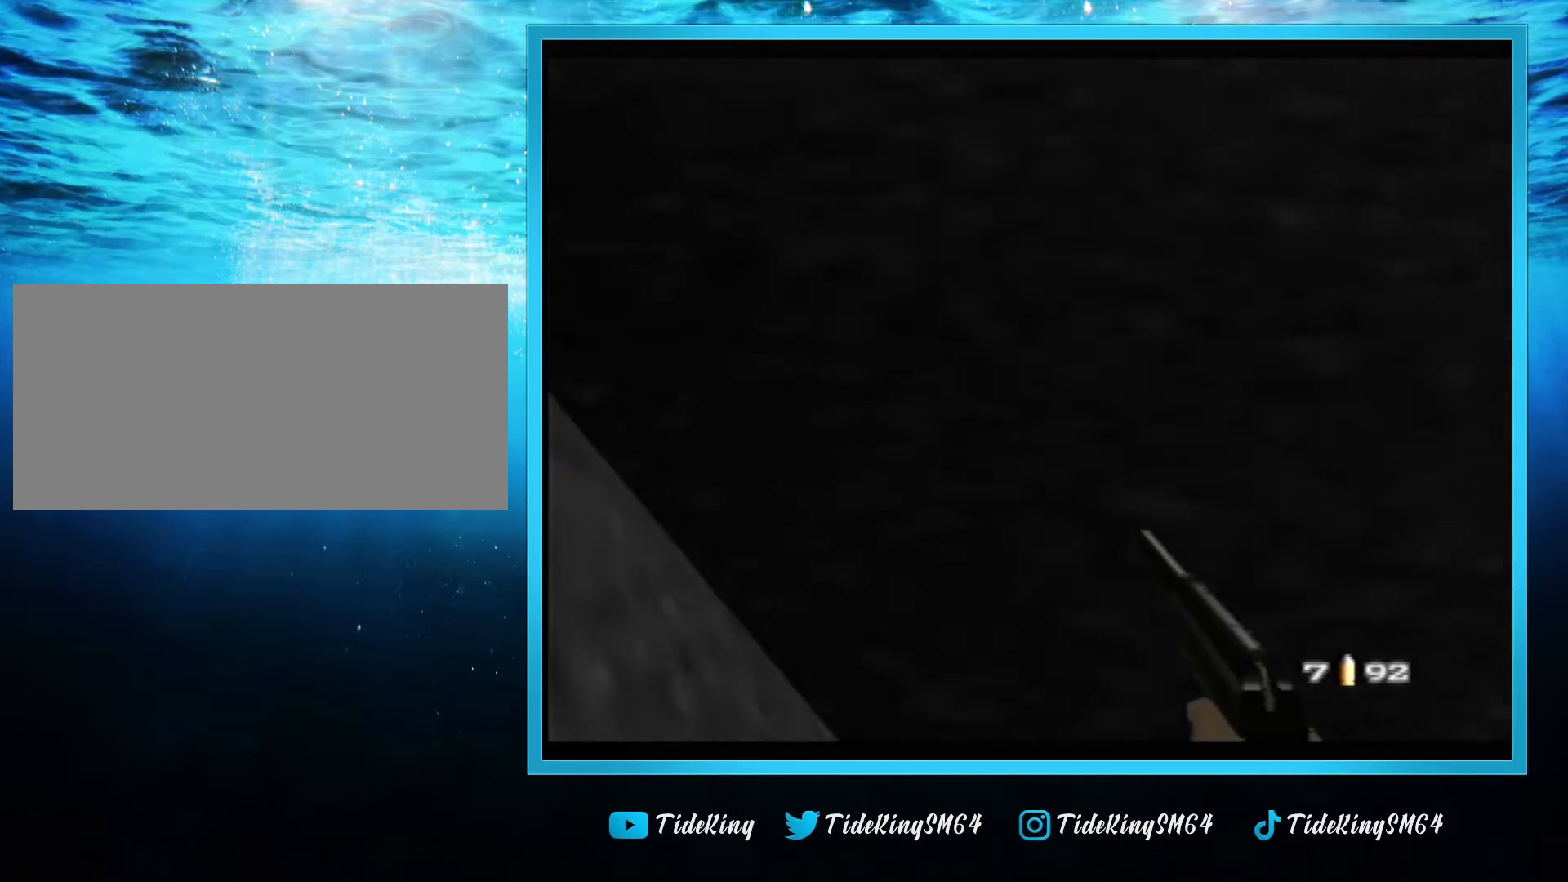
{"buttons": ["C_LEFT", "C_UP"], "left_stick": "center", "events": []}
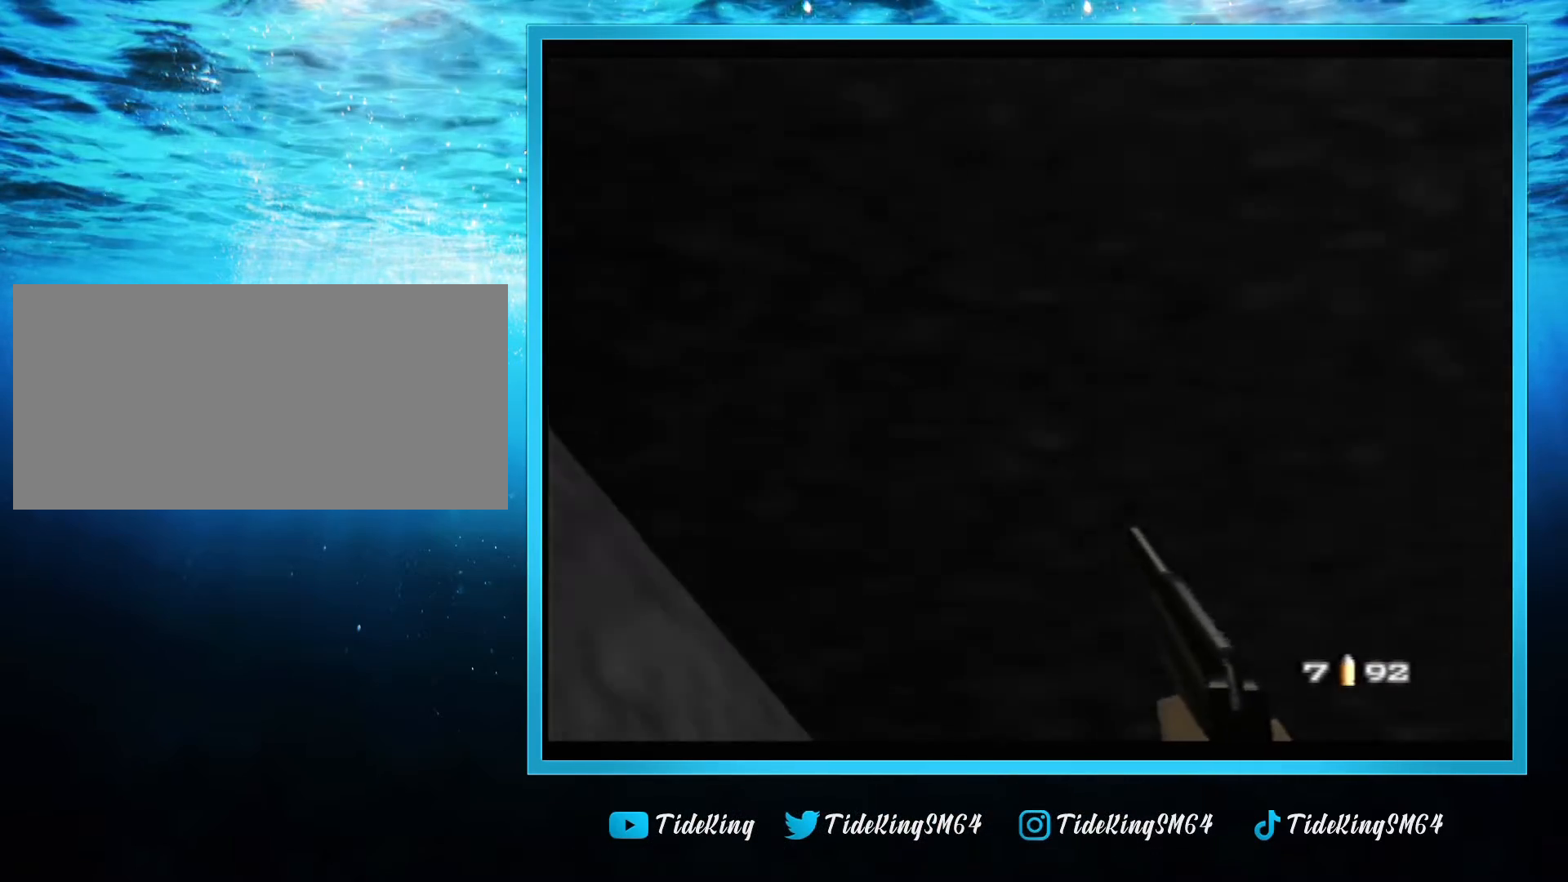
{"buttons": ["C_LEFT", "C_UP"], "left_stick": "down", "events": [[320, "left_stick", "down"]]}
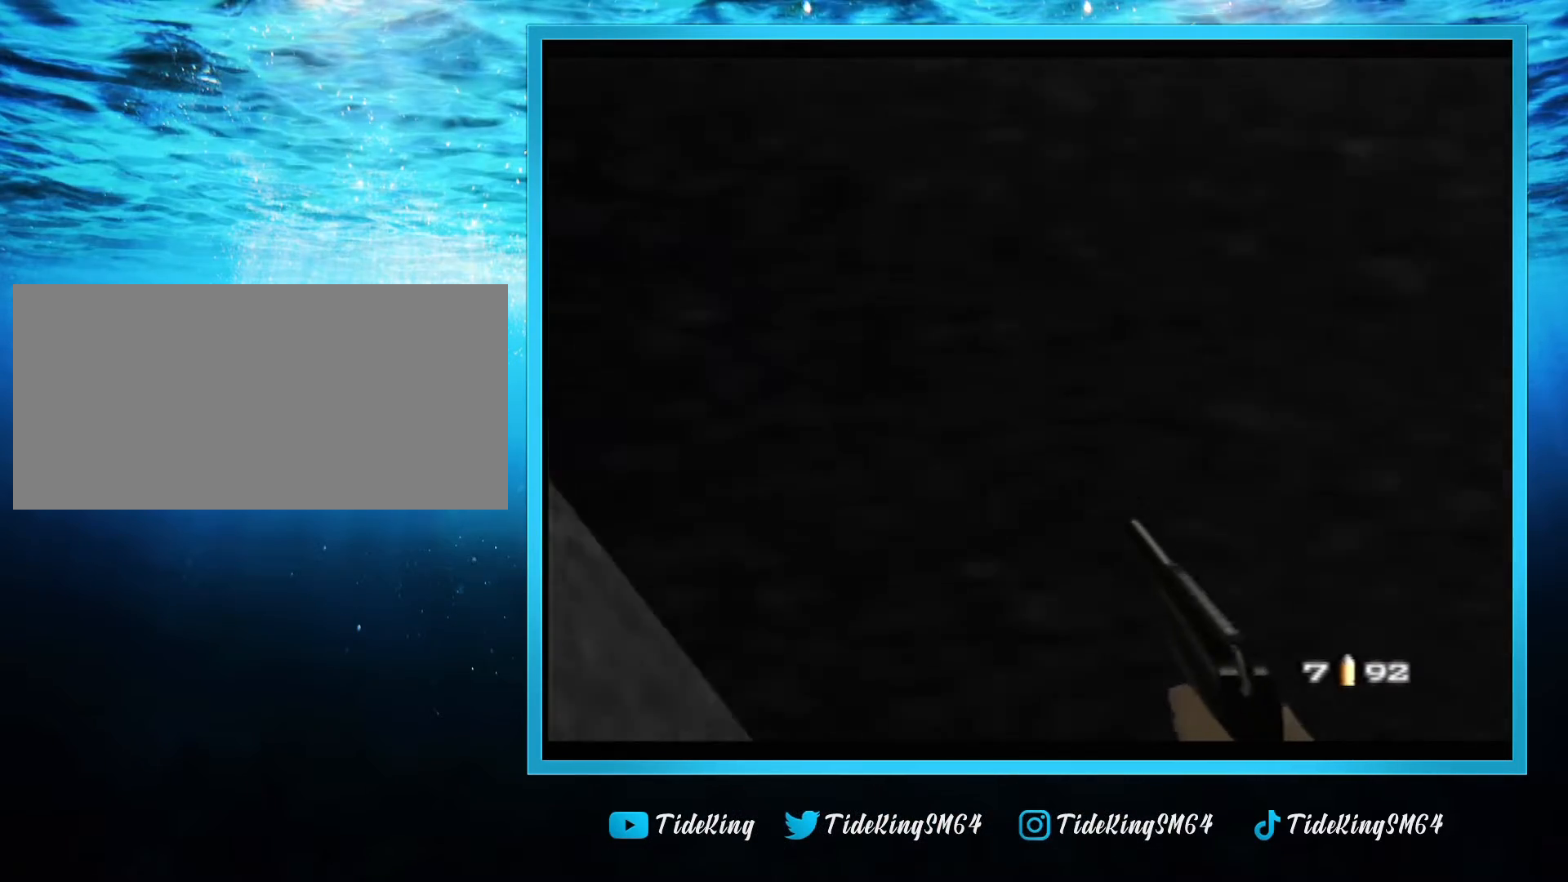
{"buttons": ["C_LEFT", "C_UP"], "left_stick": "center", "events": [[320, "left_stick", "center"]]}
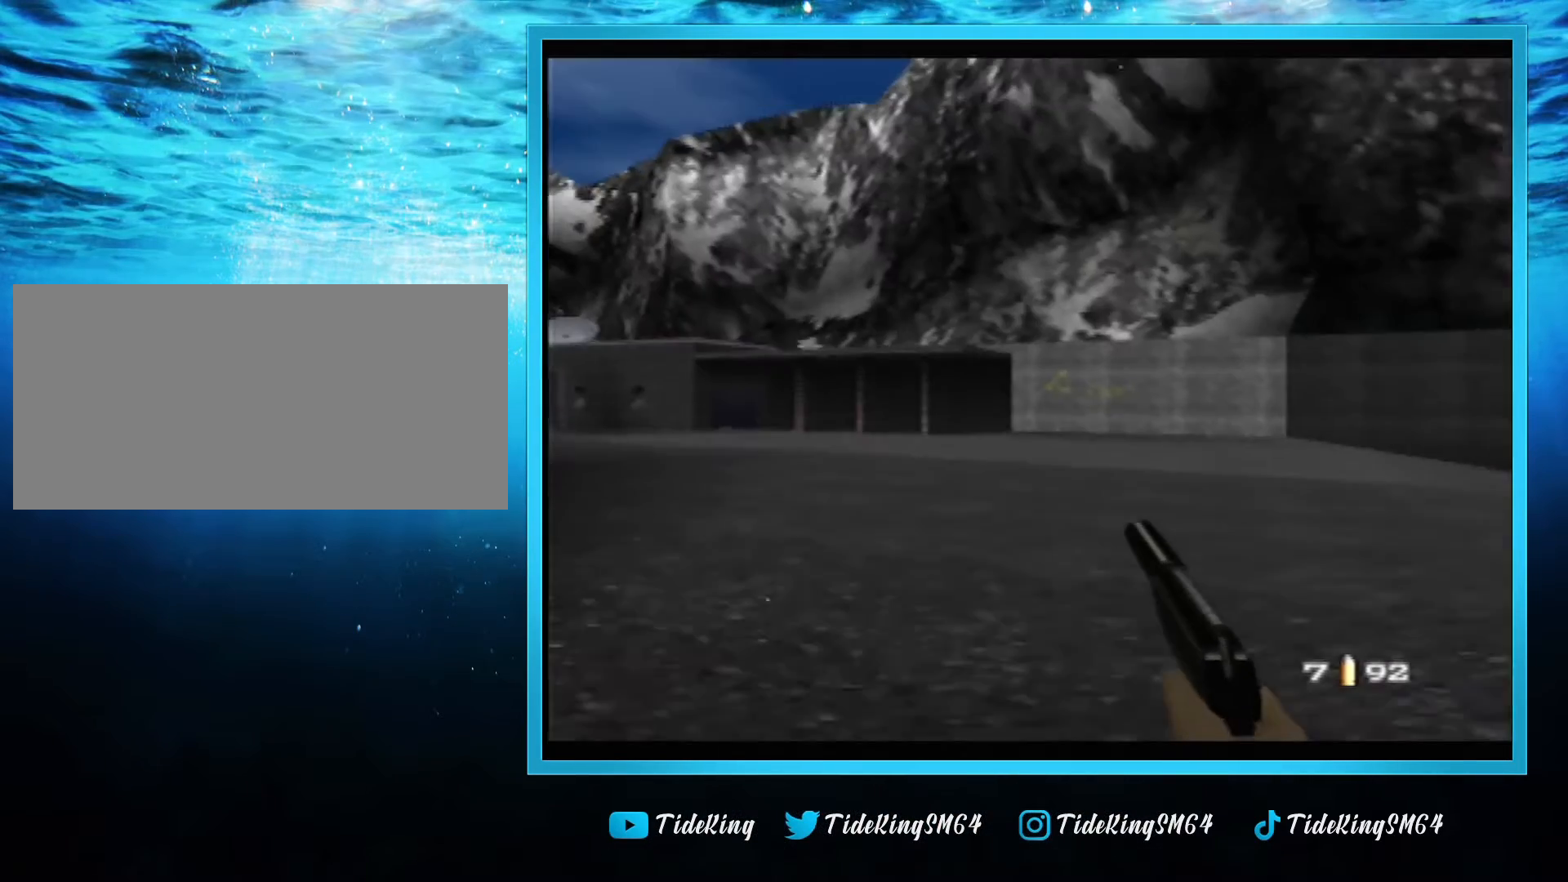
{"buttons": ["C_LEFT", "C_UP"], "left_stick": "center", "events": [[120, "left_stick", "down-left"], [280, "left_stick", "center"]]}
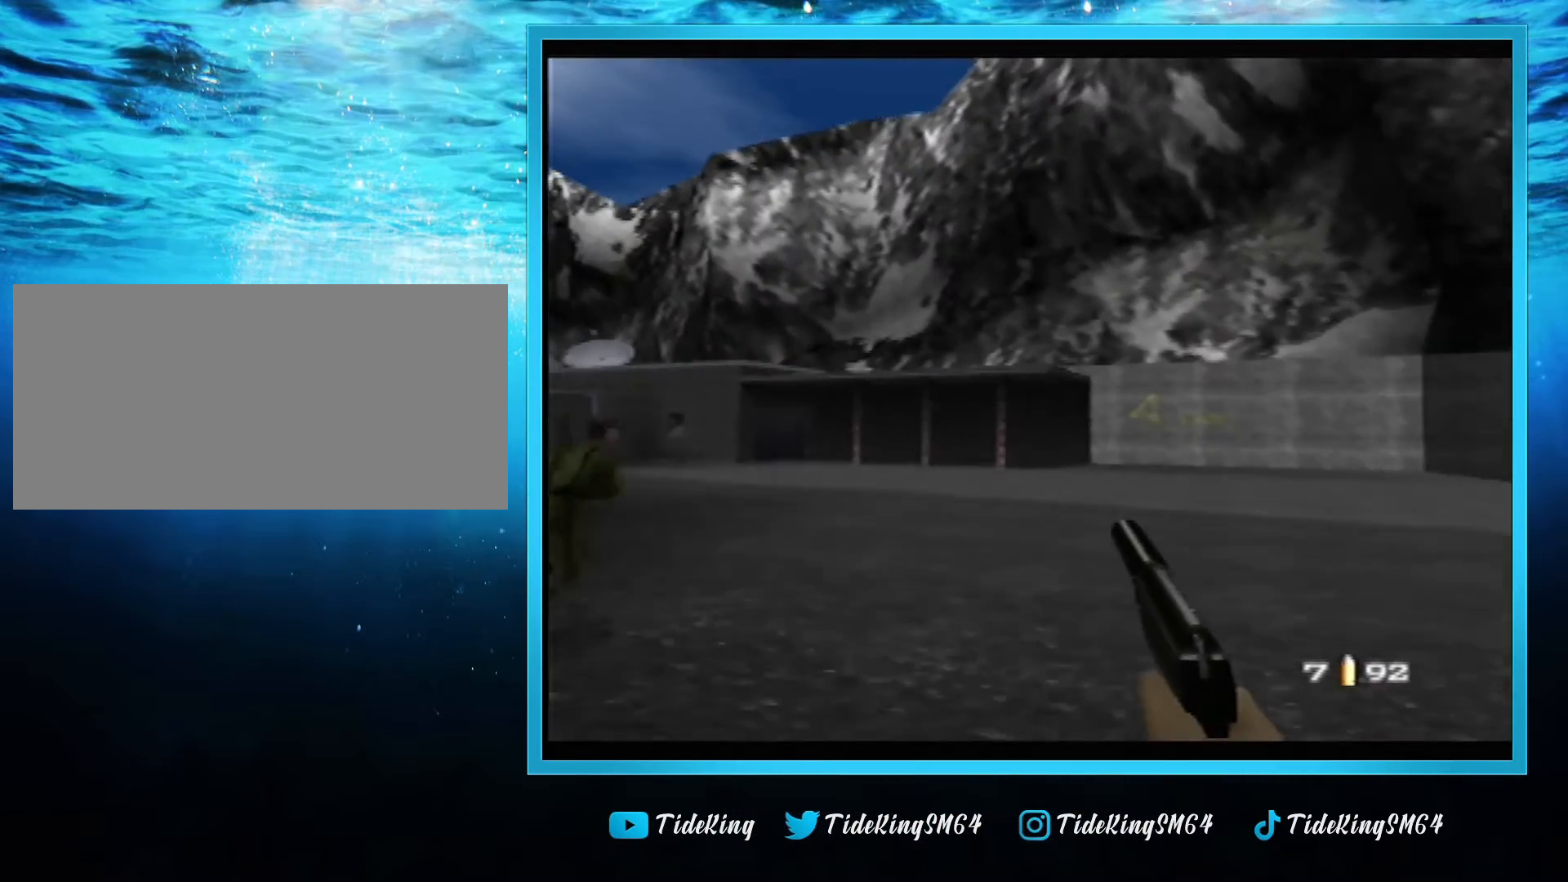
{"buttons": ["C_LEFT", "C_UP"], "left_stick": "center", "events": [[160, "left_stick", "down-right"], [440, "left_stick", "center"]]}
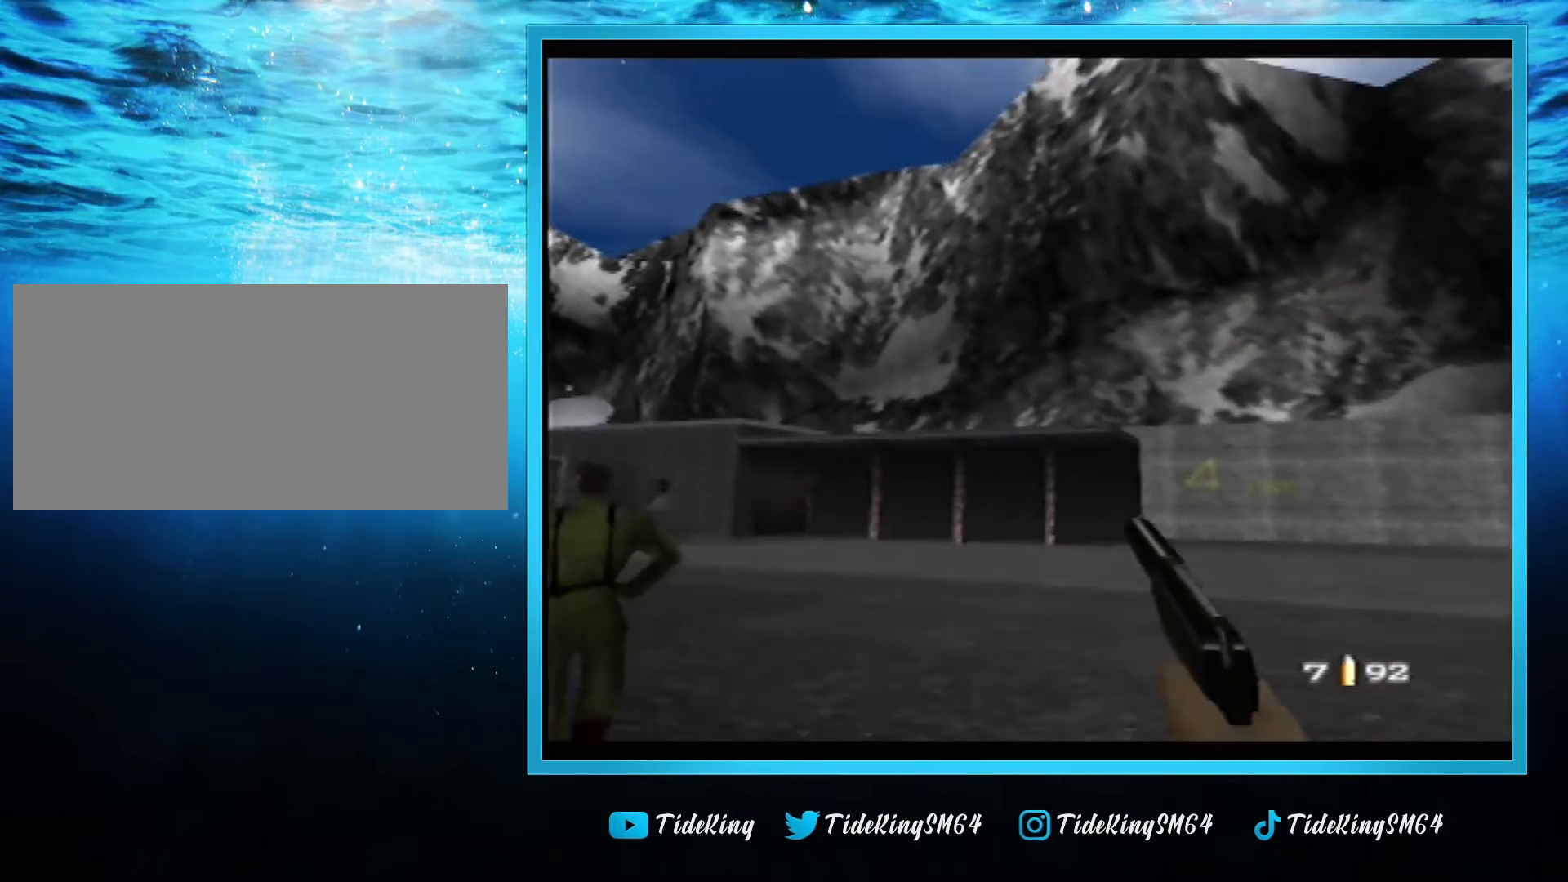
{"buttons": ["Z", "C_LEFT", "C_UP"], "left_stick": "up-left", "events": [[160, "left_stick", "down-left"], [360, "left_stick", "center"], [480, "left_stick", "up-left"], [520, "Z", "down"]]}
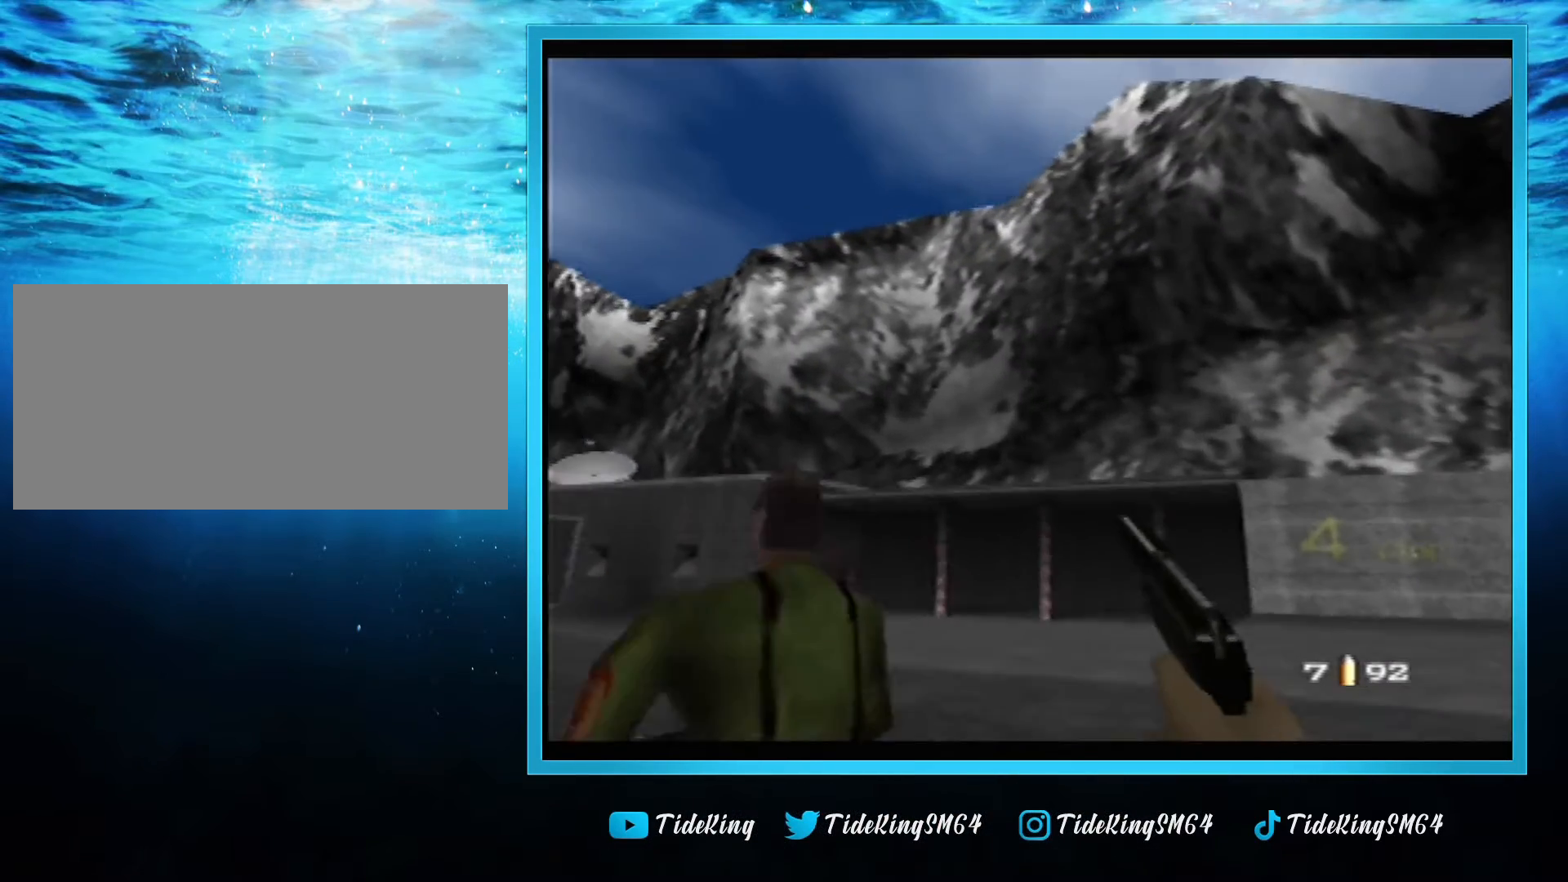
{"buttons": ["C_LEFT", "C_UP"], "left_stick": "center", "events": [[120, "Z", "up"], [480, "left_stick", "center"]]}
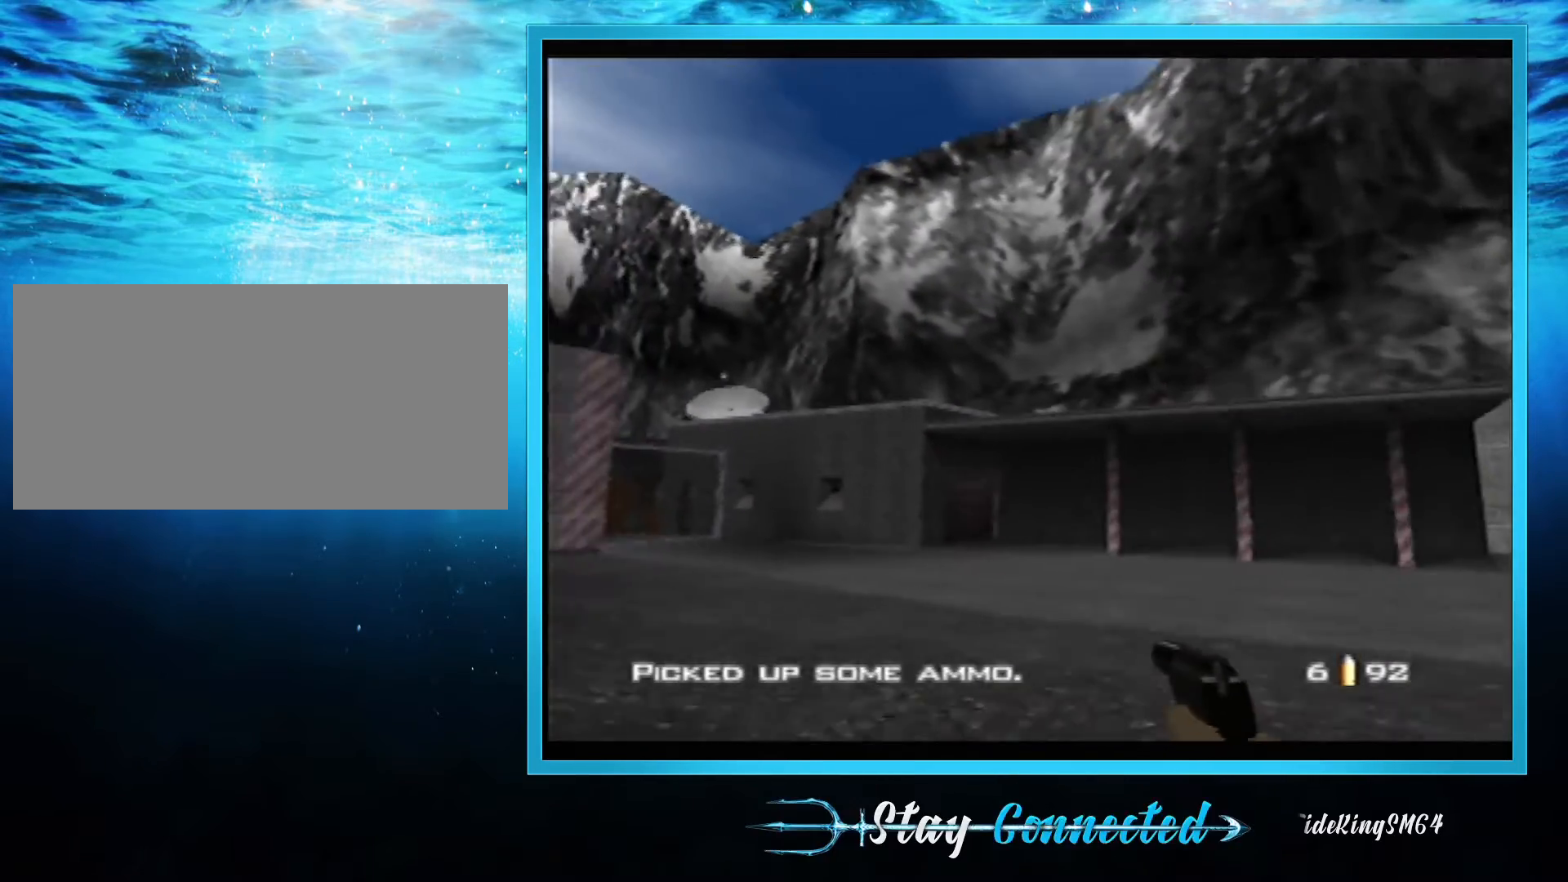
{"buttons": ["C_UP"], "left_stick": "center", "events": [[520, "C_LEFT", "up"]]}
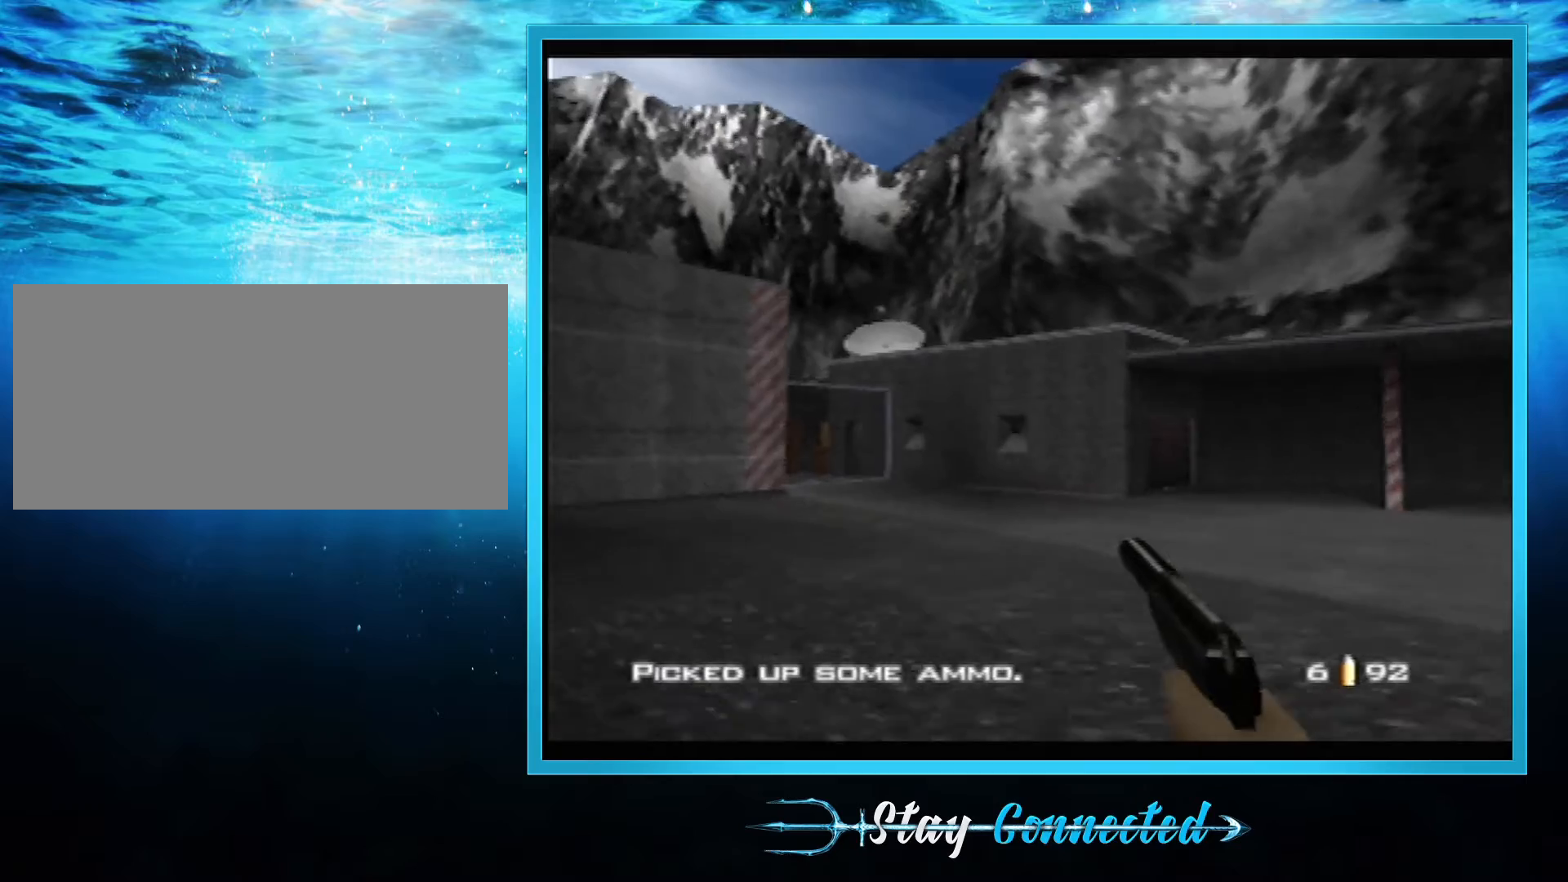
{"buttons": ["C_UP"], "left_stick": "center", "events": [[200, "left_stick", "left"], [440, "left_stick", "center"]]}
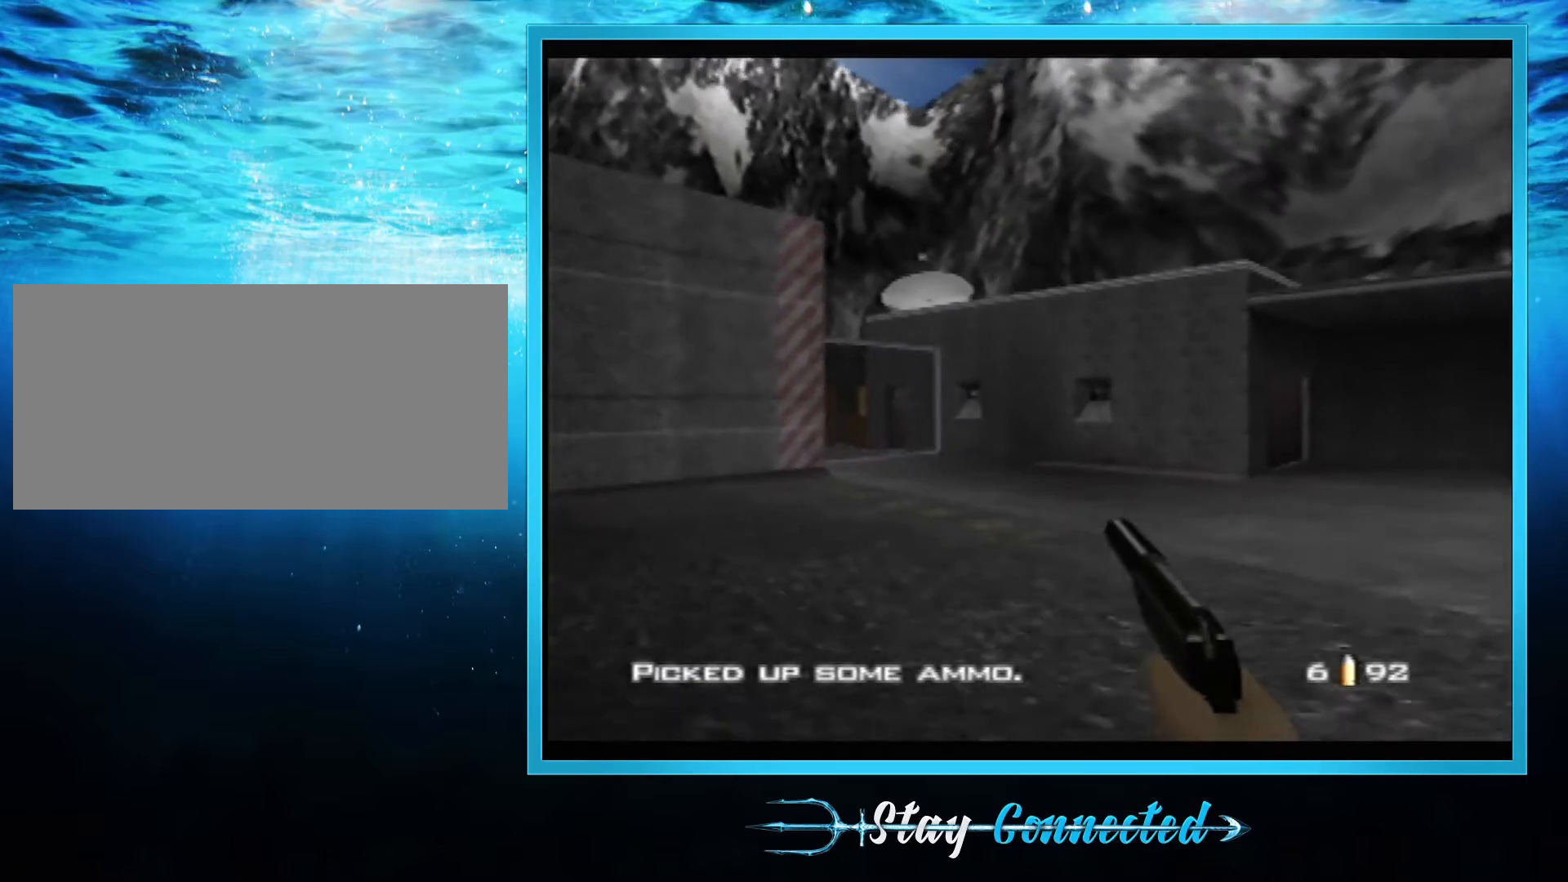
{"buttons": ["C_UP"], "left_stick": "center", "events": []}
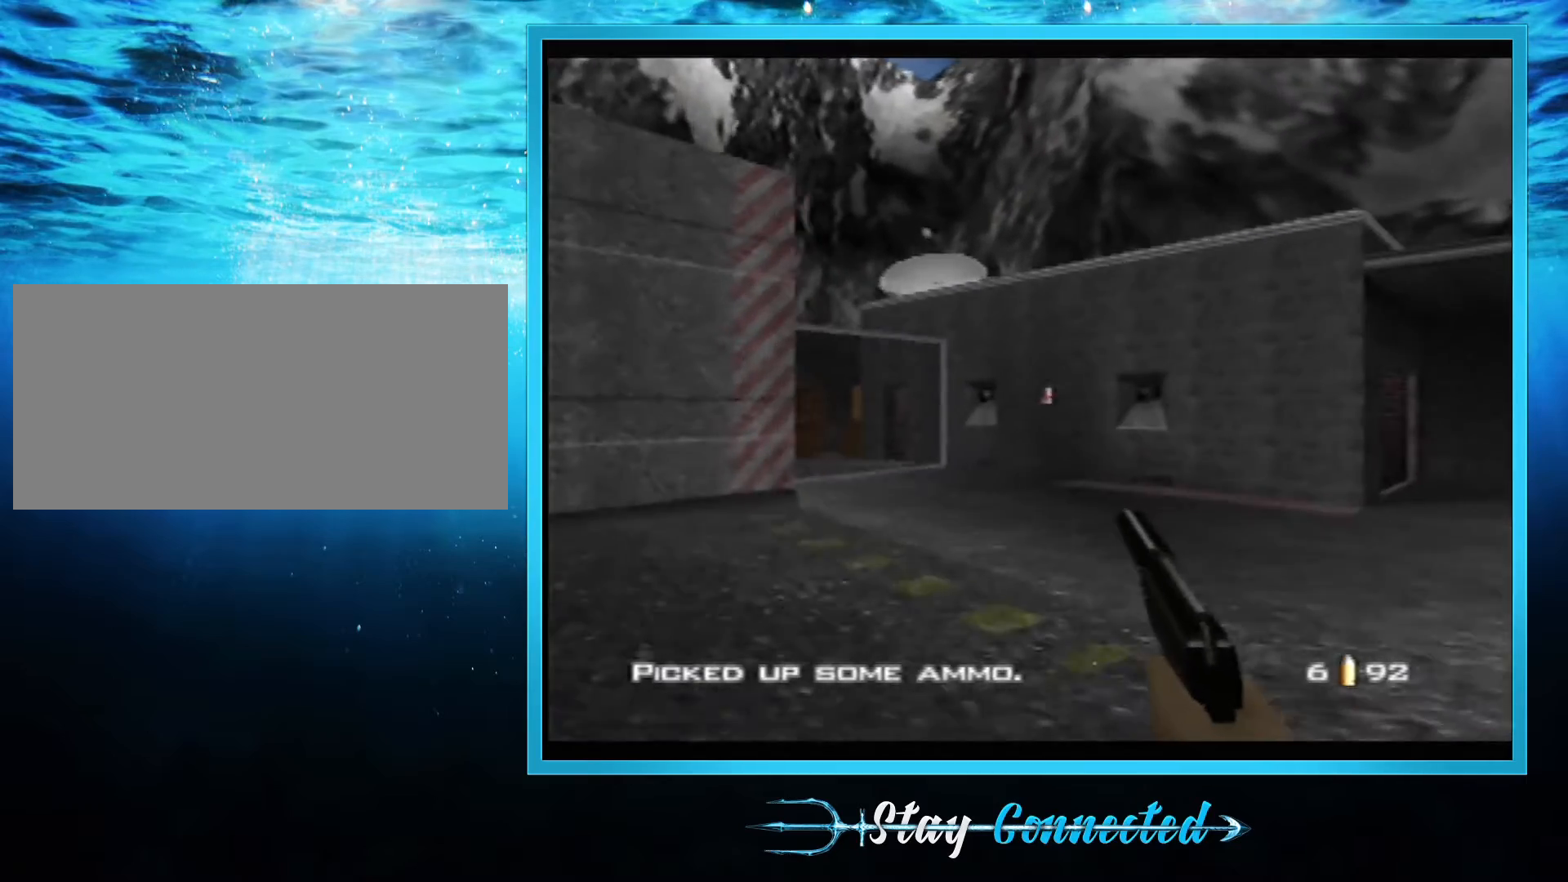
{"buttons": ["C_UP"], "left_stick": "center", "events": [[320, "Z", "down"], [440, "Z", "up"]]}
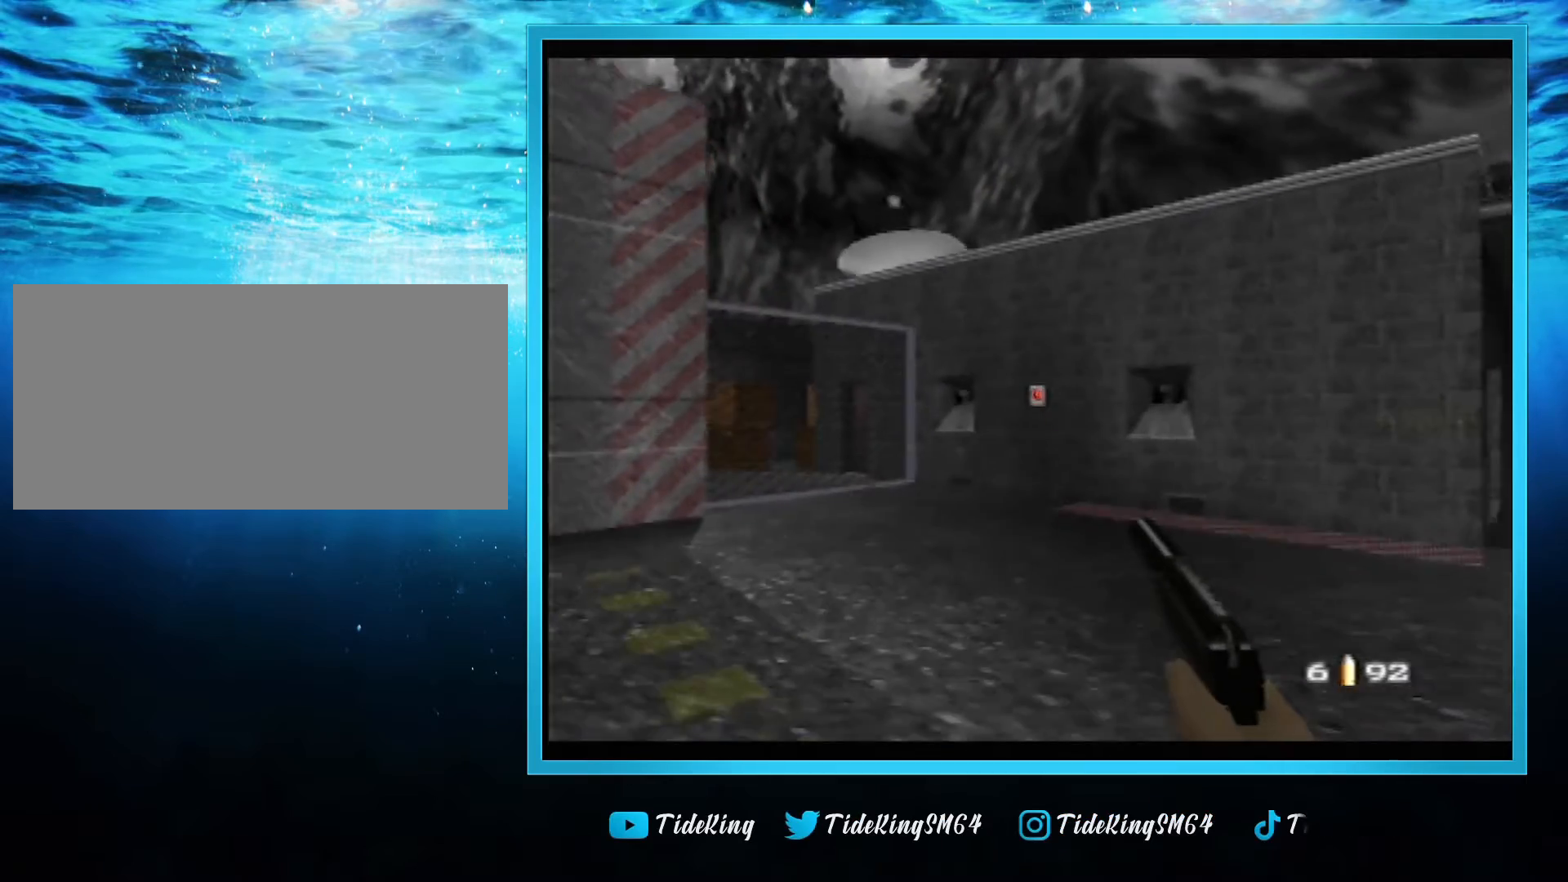
{"buttons": ["Z", "C_UP"], "left_stick": "center", "events": [[40, "Z", "down"], [160, "Z", "up"], [240, "Z", "down"], [320, "Z", "up"], [400, "Z", "down"]]}
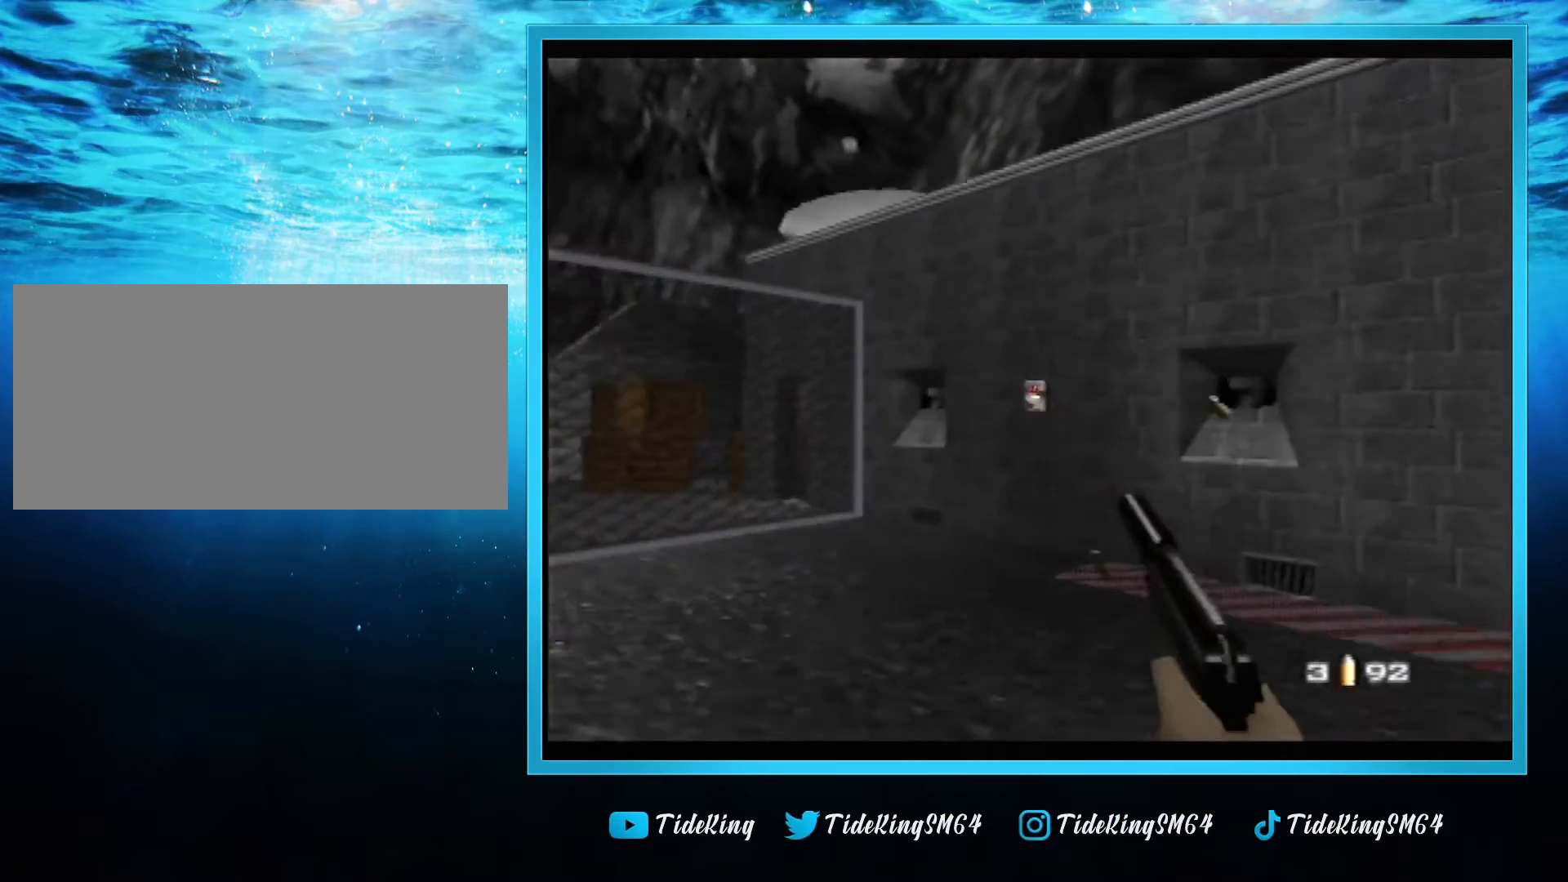
{"buttons": ["C_LEFT", "C_UP"], "left_stick": "up-left", "events": [[40, "Z", "up"], [120, "Z", "down"], [280, "Z", "up"], [400, "C_LEFT", "down"], [440, "left_stick", "up-left"]]}
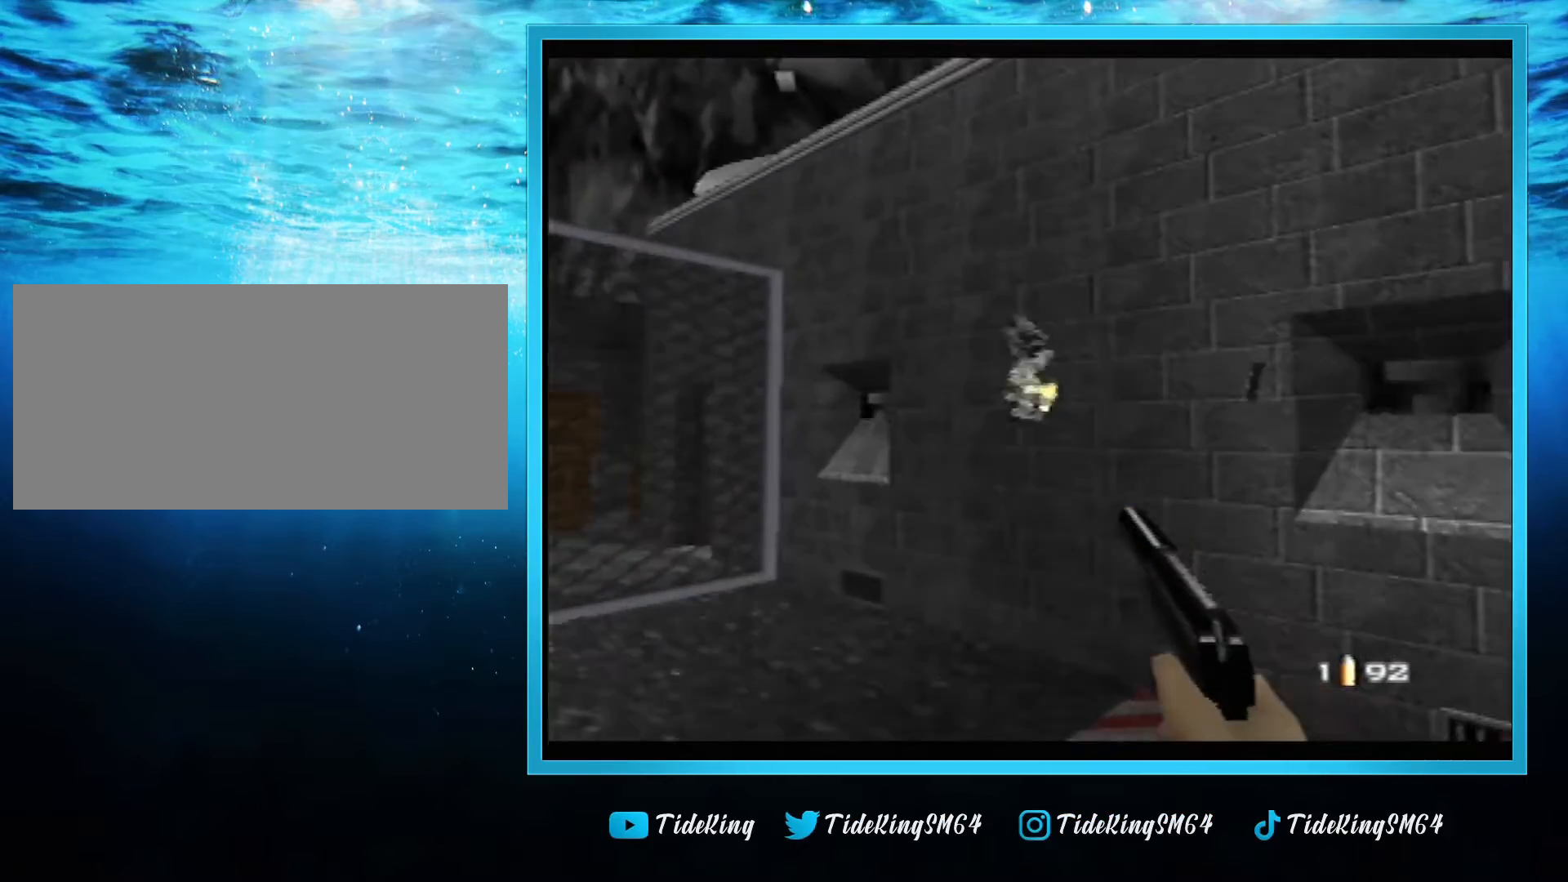
{"buttons": ["C_LEFT", "C_UP"], "left_stick": "up-right", "events": [[360, "left_stick", "center"], [520, "left_stick", "up-right"]]}
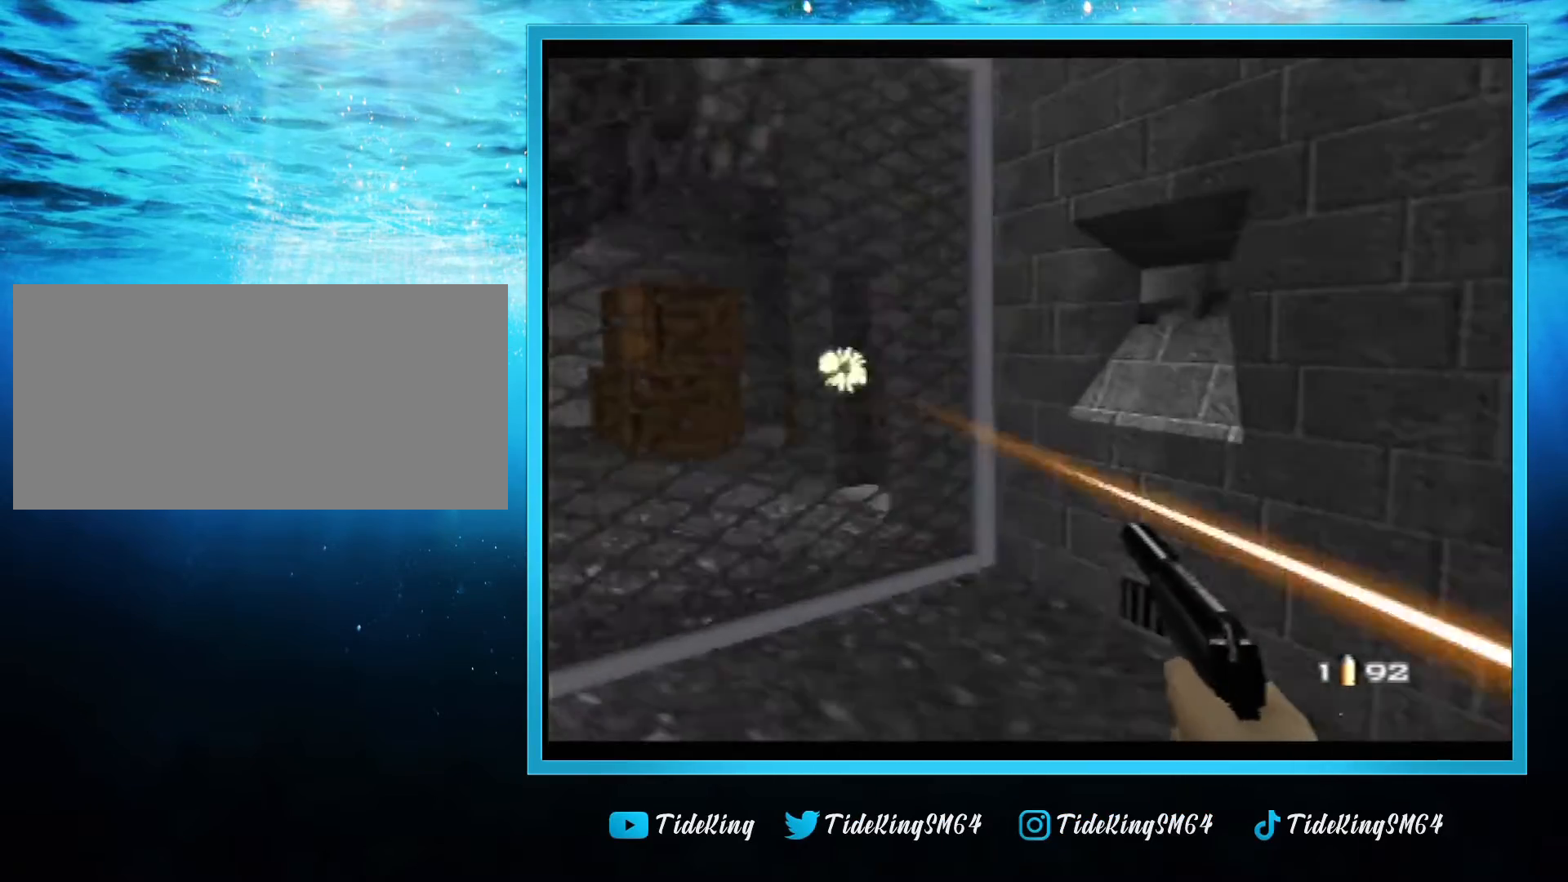
{"buttons": [], "left_stick": "center", "events": [[40, "B", "down"], [120, "B", "up"], [120, "C_LEFT", "up"], [120, "left_stick", "center"], [200, "START", "down"], [240, "C_UP", "up"], [280, "START", "up"]]}
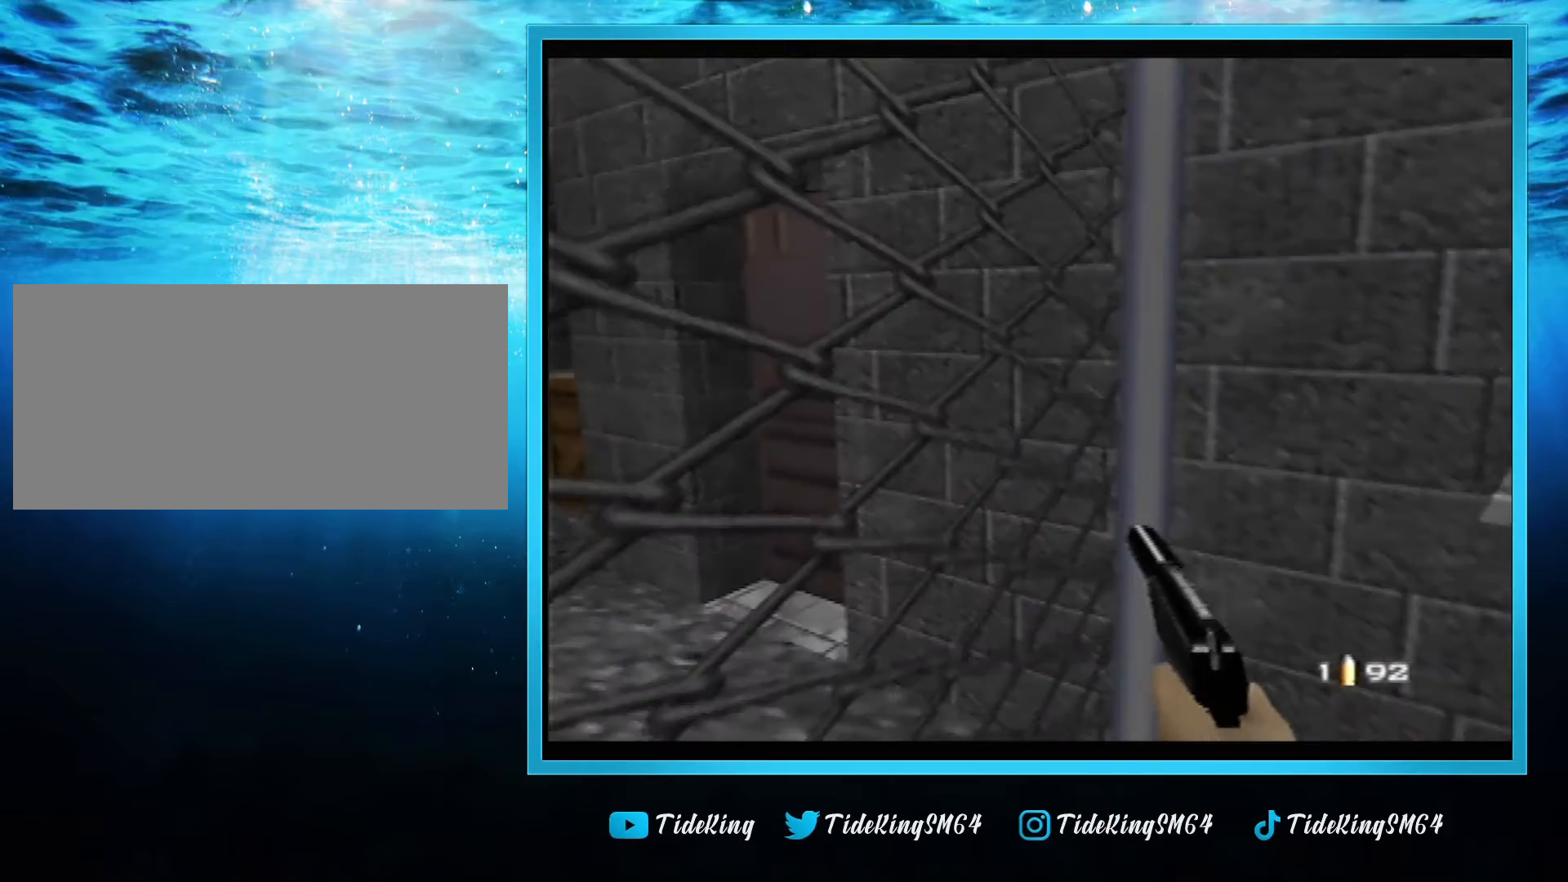
{"buttons": [], "left_stick": "center", "events": []}
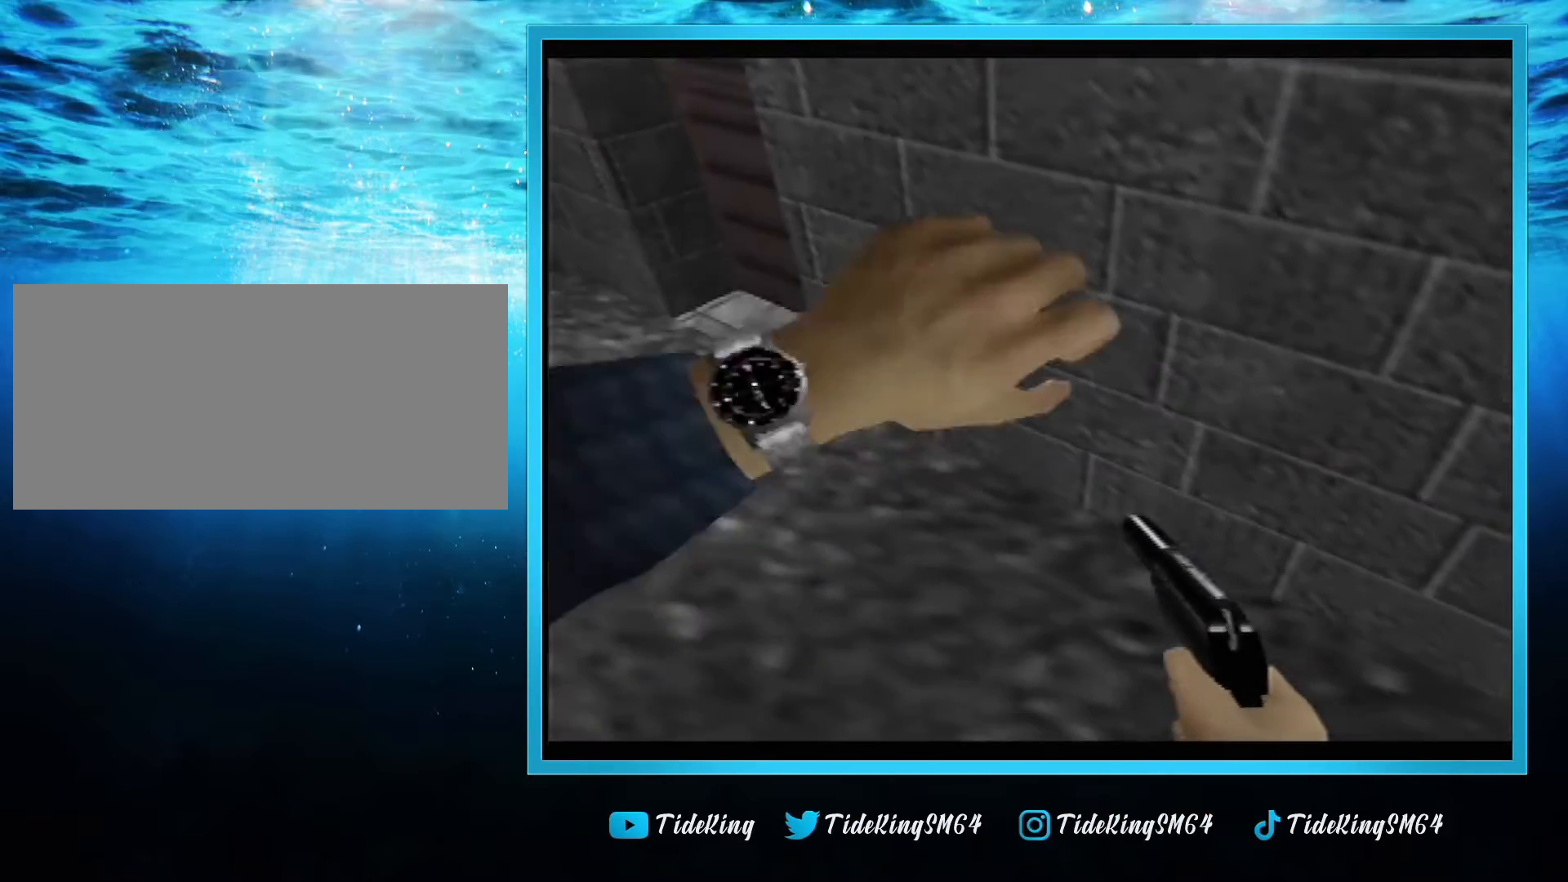
{"buttons": [], "left_stick": "center", "events": []}
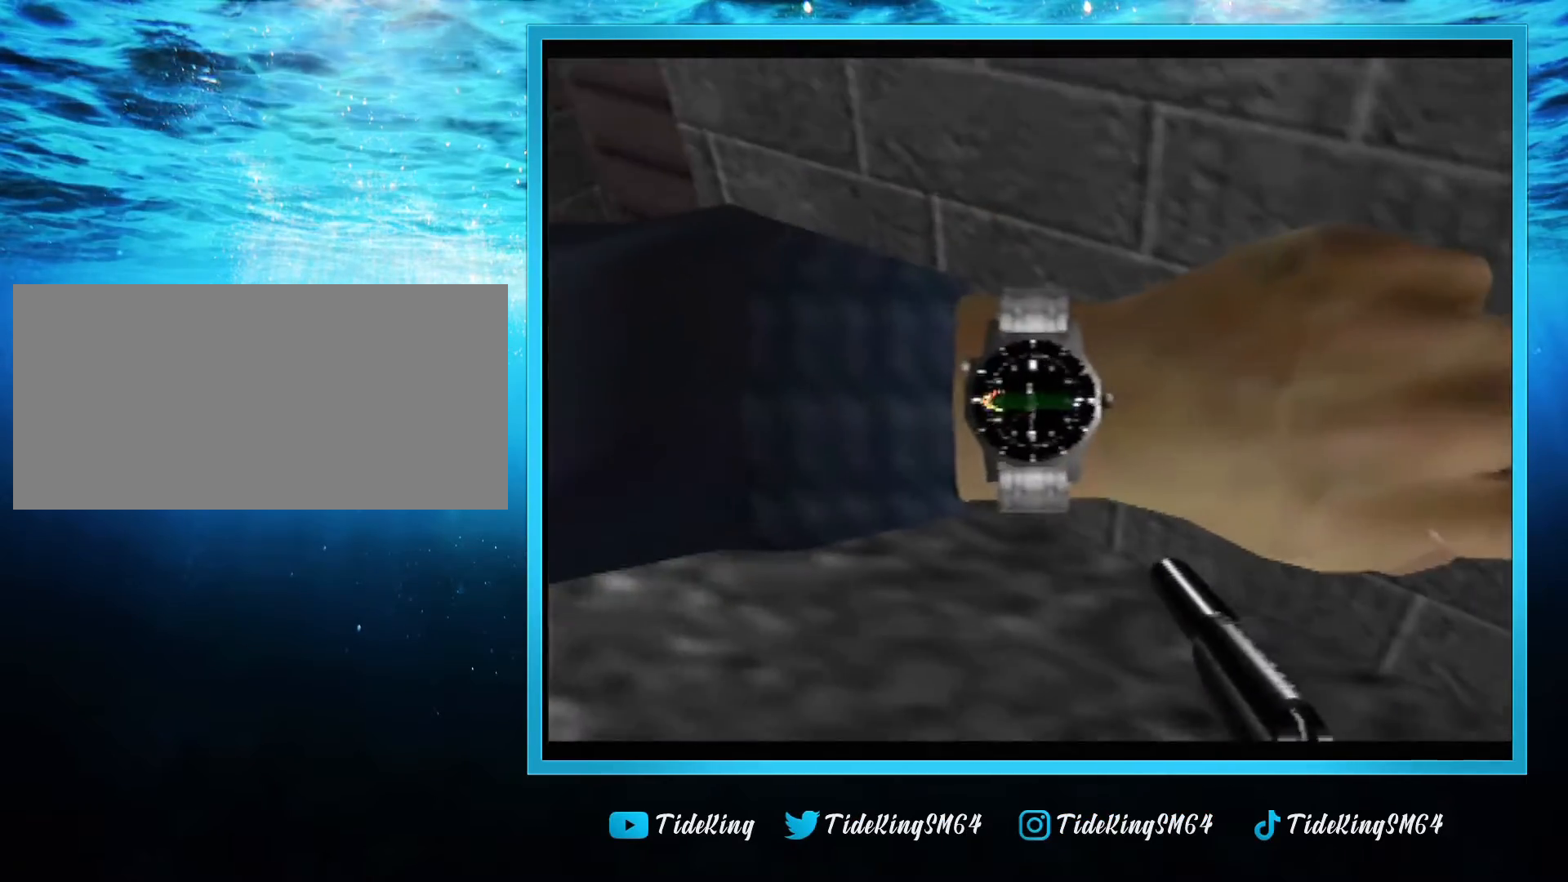
{"buttons": [], "left_stick": "center", "events": []}